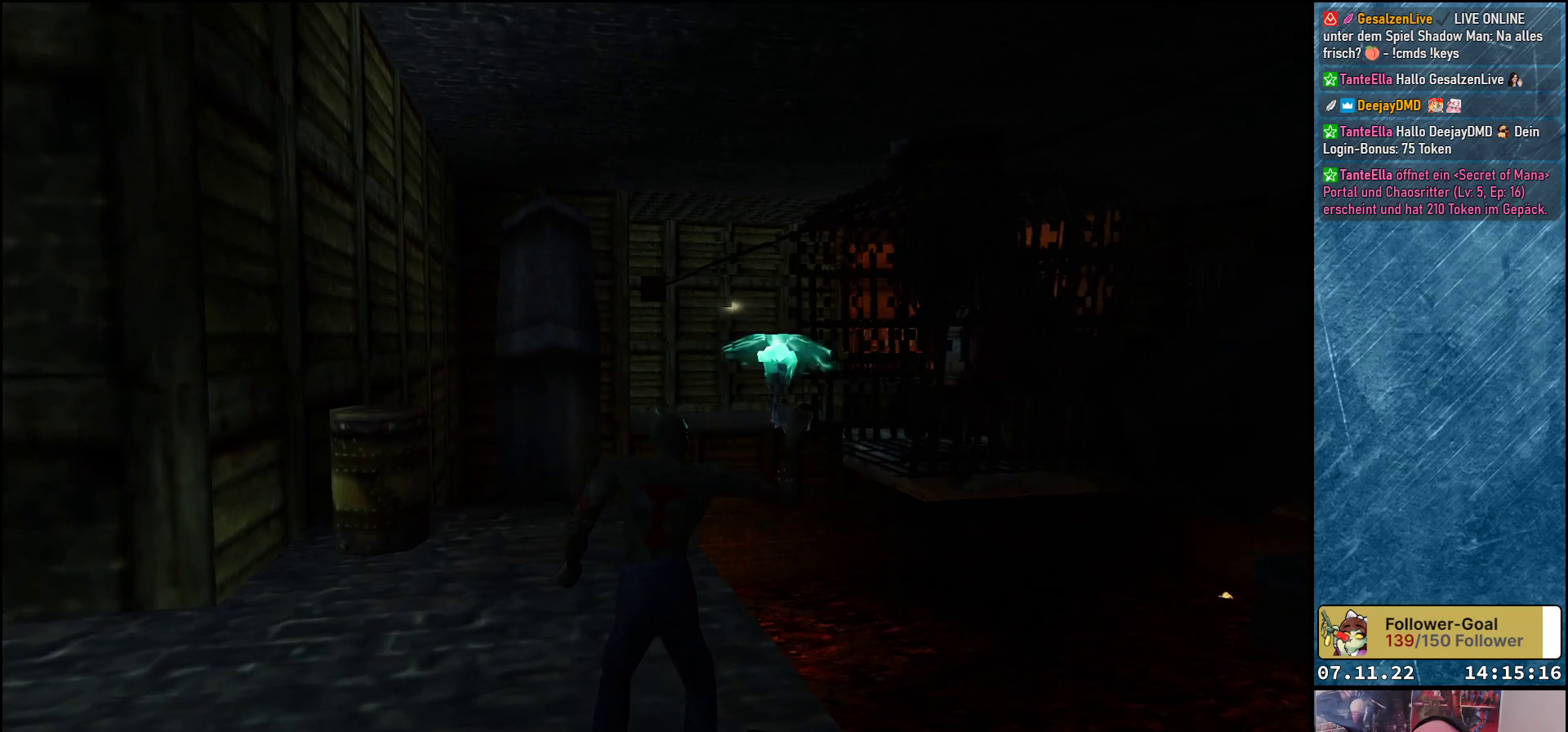
Gameplay with a controller (Xbox layout); each line is a JSON object with the inputs held at the frame after it. "events" lists button and stick changes between this image and that frame as [ms after this image, input, new state], when the widget could be followed in between. Not read: right_stick.
{"buttons": ["A"], "left_stick": "center", "events": [[200, "DPAD_RIGHT", "up"]]}
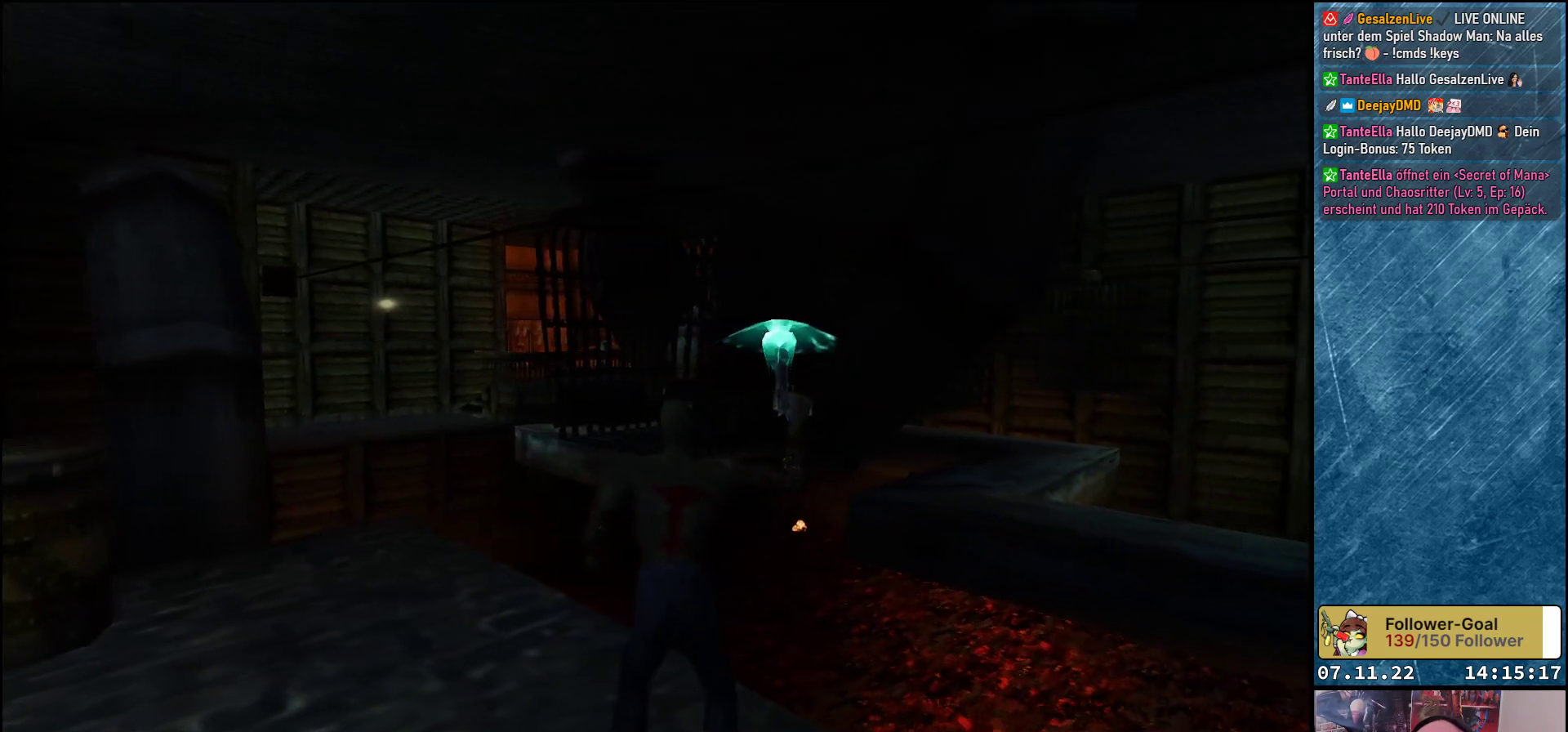
{"buttons": ["A"], "left_stick": "center", "events": []}
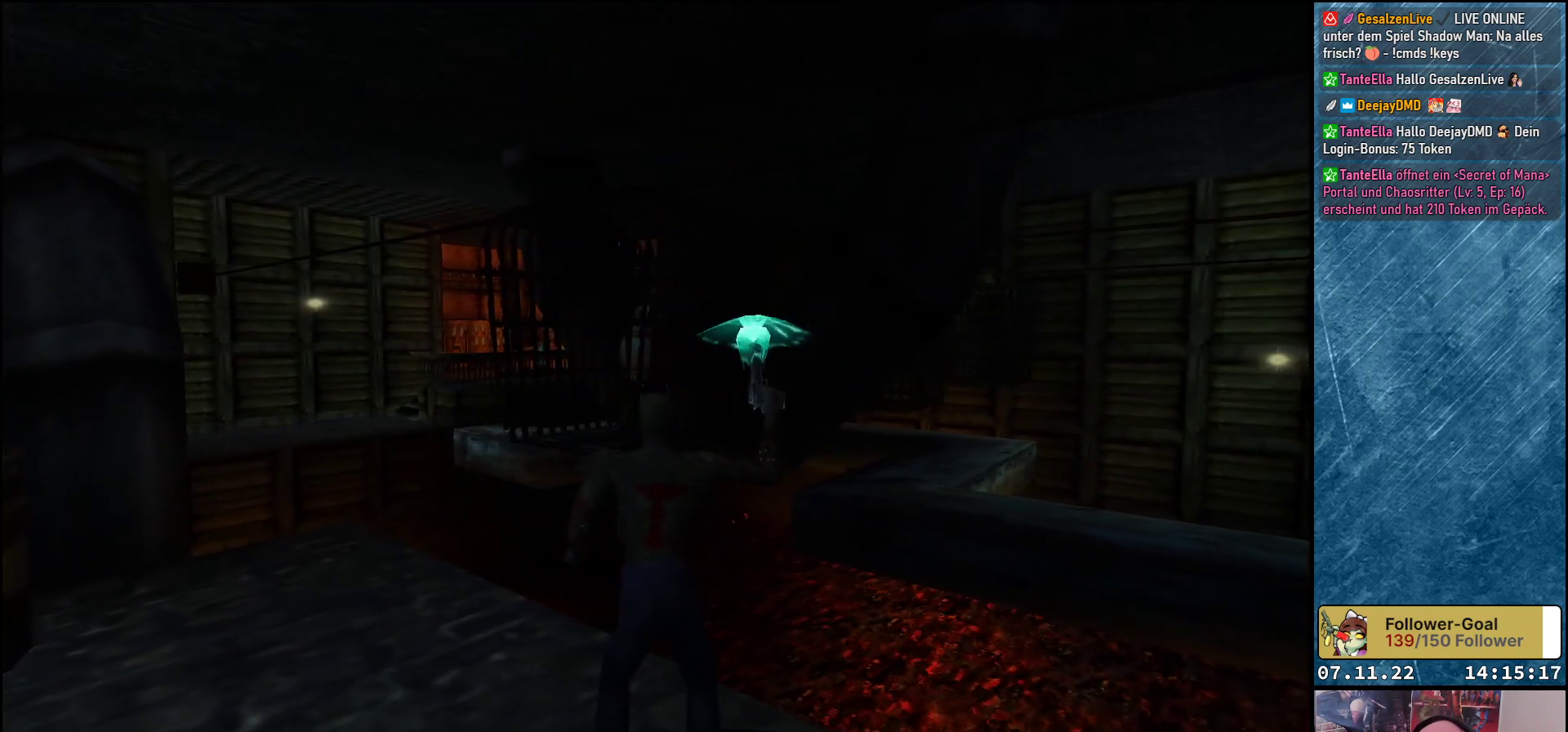
{"buttons": ["A"], "left_stick": "center", "events": []}
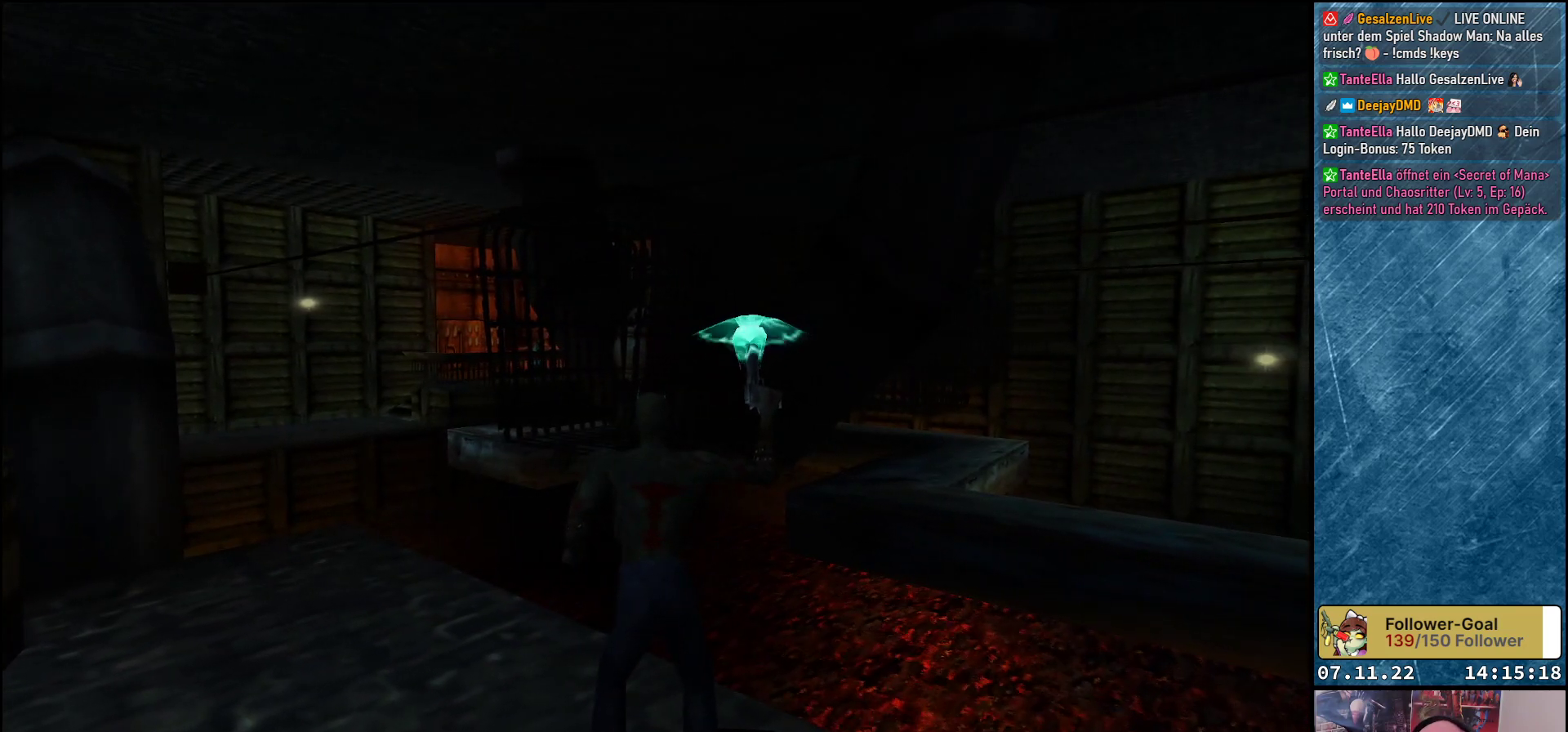
{"buttons": ["A"], "left_stick": "center", "events": []}
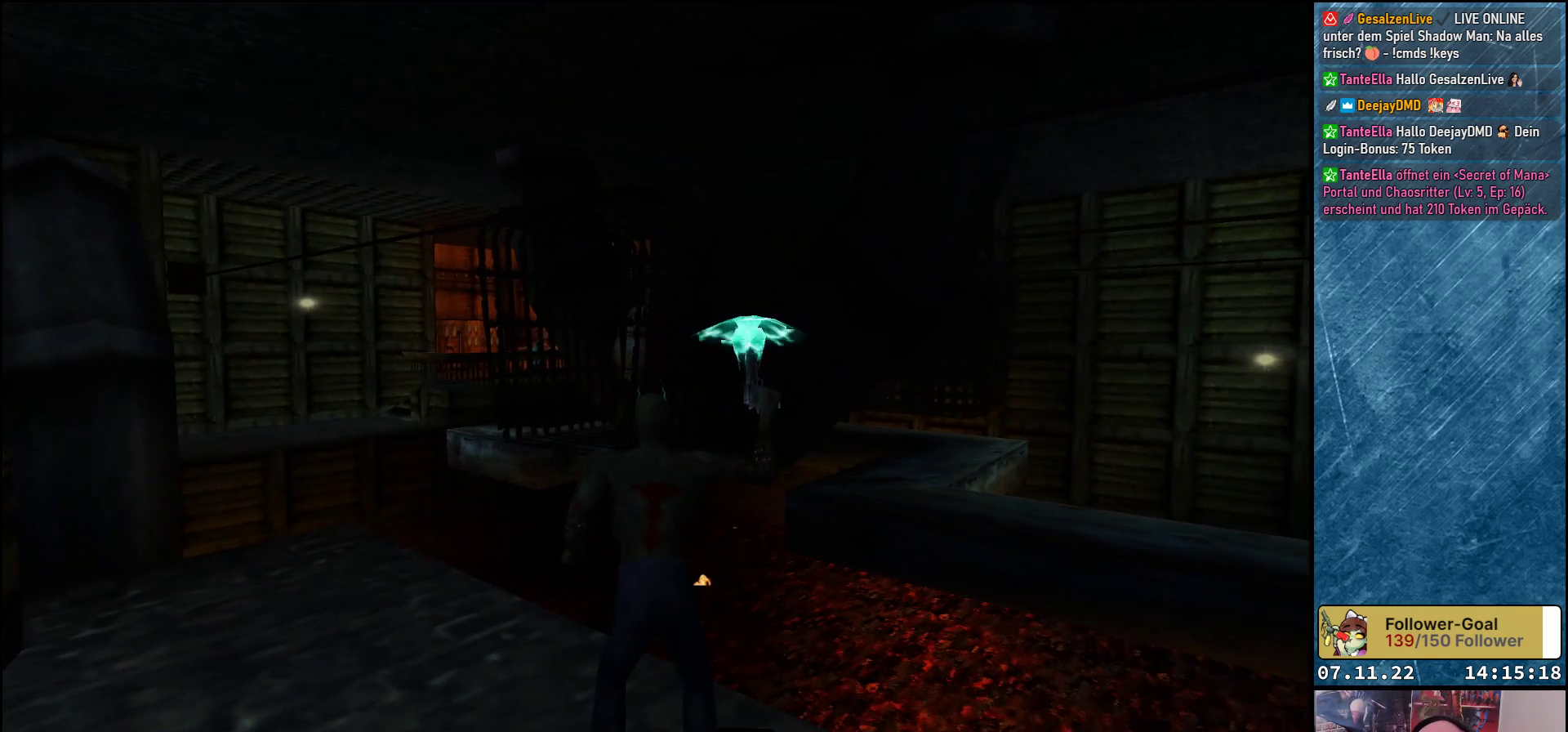
{"buttons": ["A"], "left_stick": "center", "events": []}
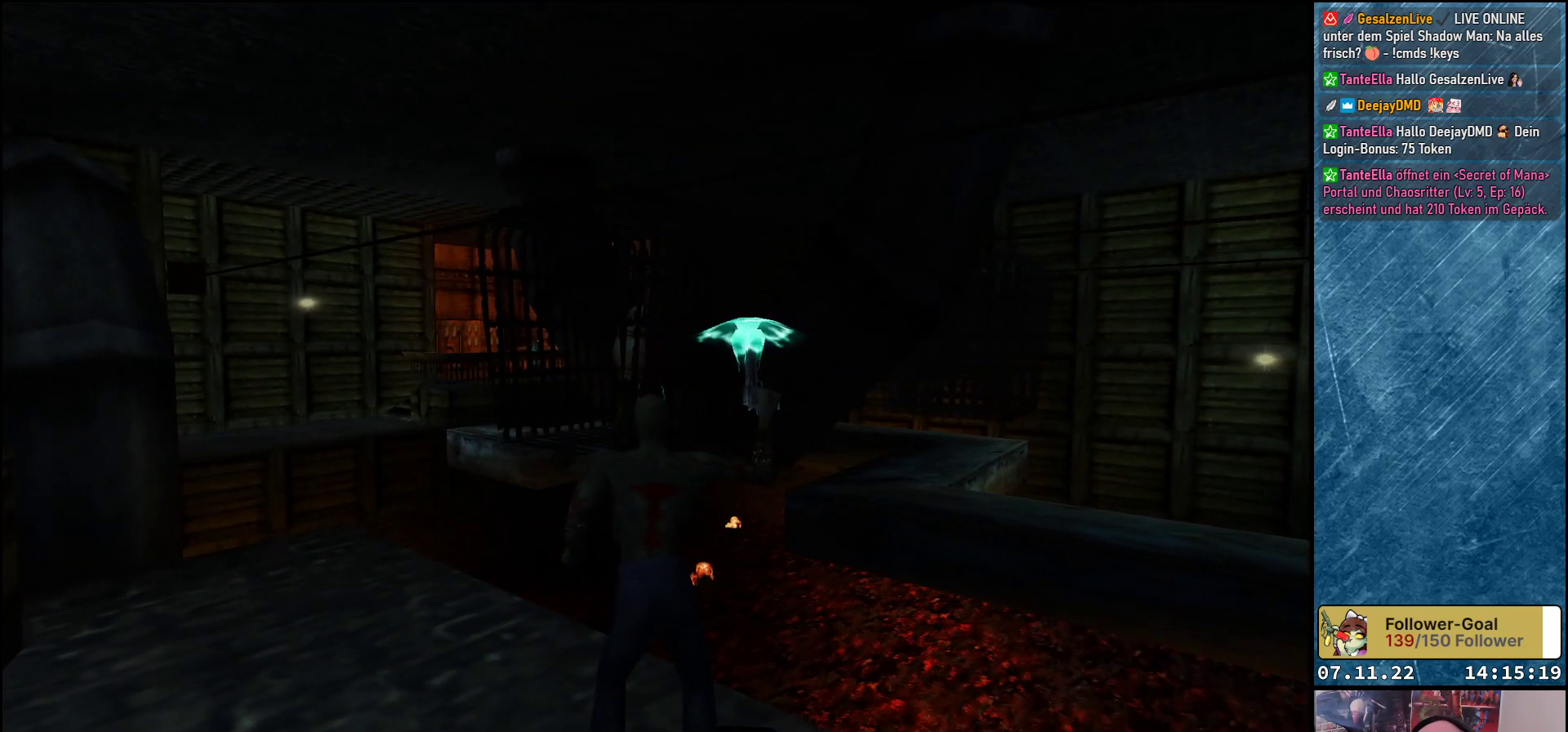
{"buttons": ["A", "DPAD_LEFT"], "left_stick": "center", "events": [[467, "DPAD_LEFT", "down"]]}
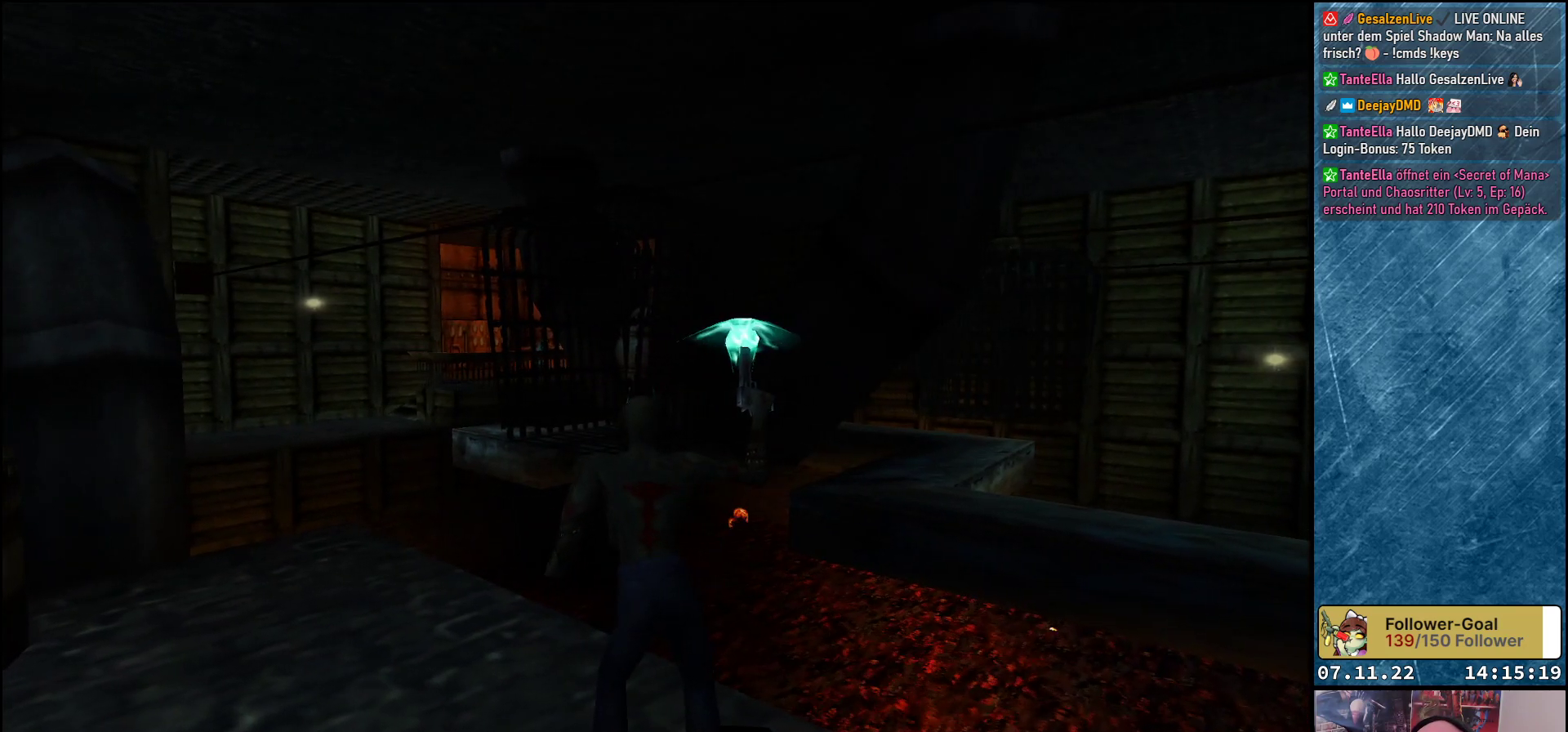
{"buttons": ["A", "DPAD_UP"], "left_stick": "center", "events": [[317, "DPAD_LEFT", "up"], [317, "DPAD_UP", "down"]]}
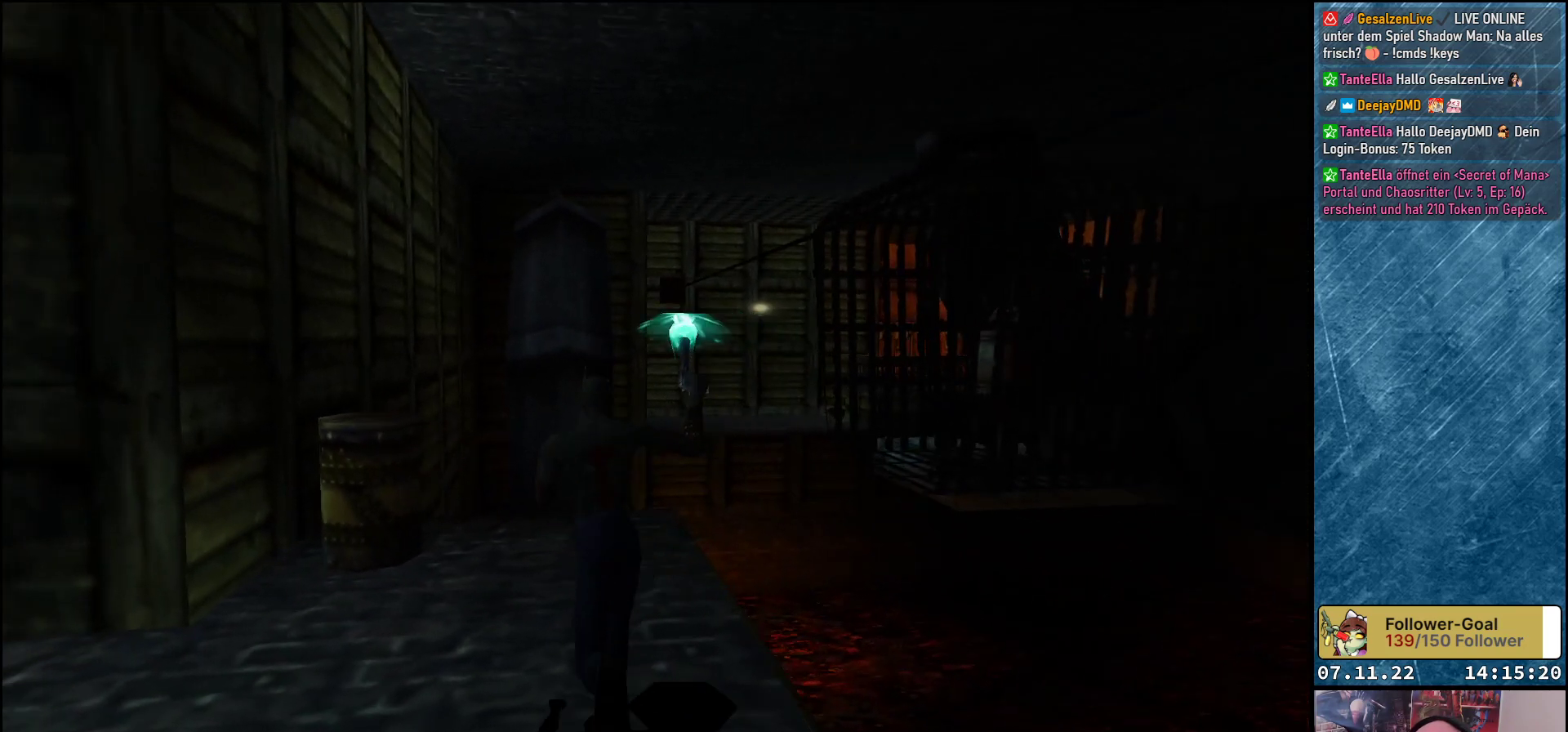
{"buttons": ["DPAD_UP"], "left_stick": "center", "events": [[83, "DPAD_LEFT", "down"], [83, "DPAD_UP", "up"], [350, "DPAD_LEFT", "up"], [367, "A", "up"], [500, "DPAD_UP", "down"]]}
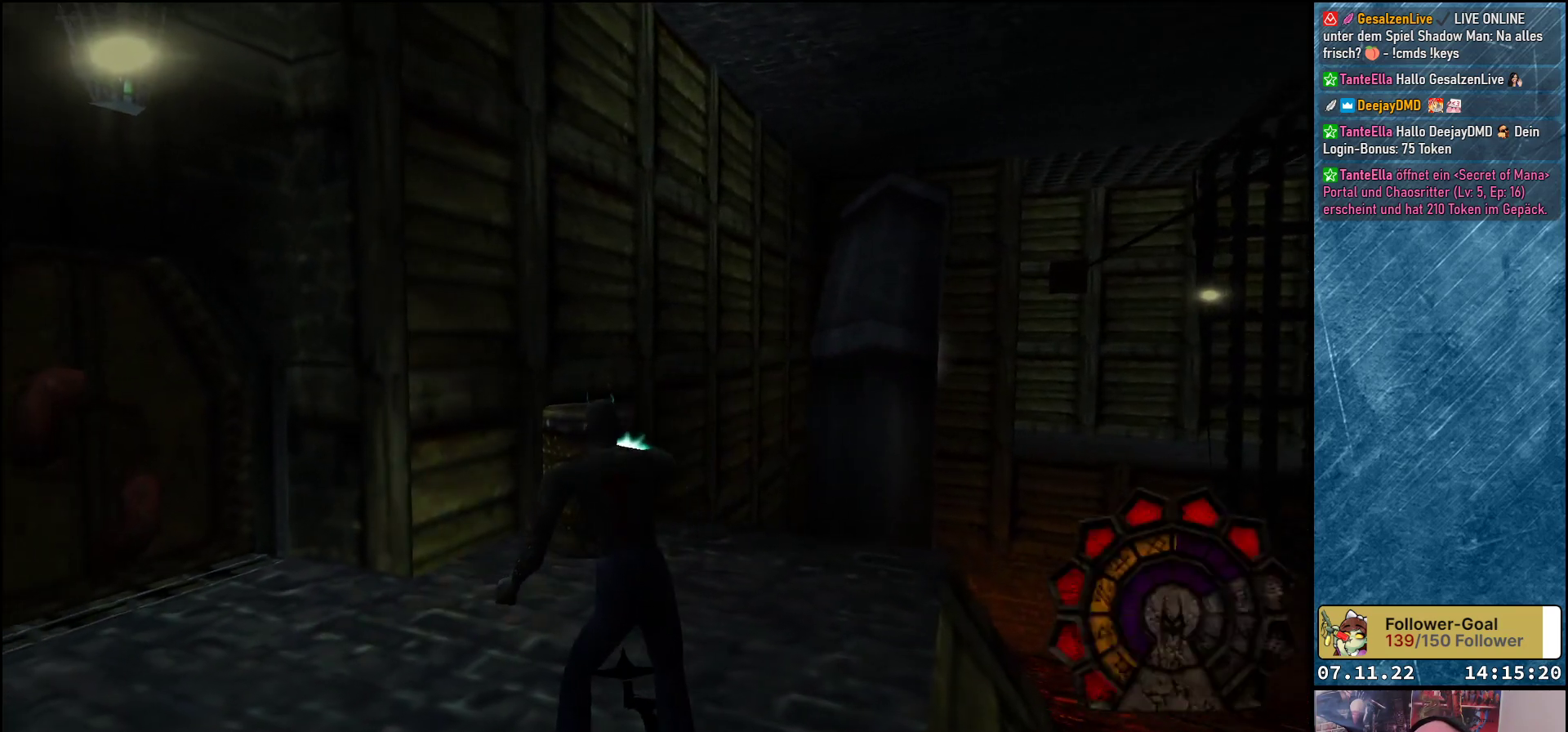
{"buttons": ["DPAD_UP"], "left_stick": "center", "events": []}
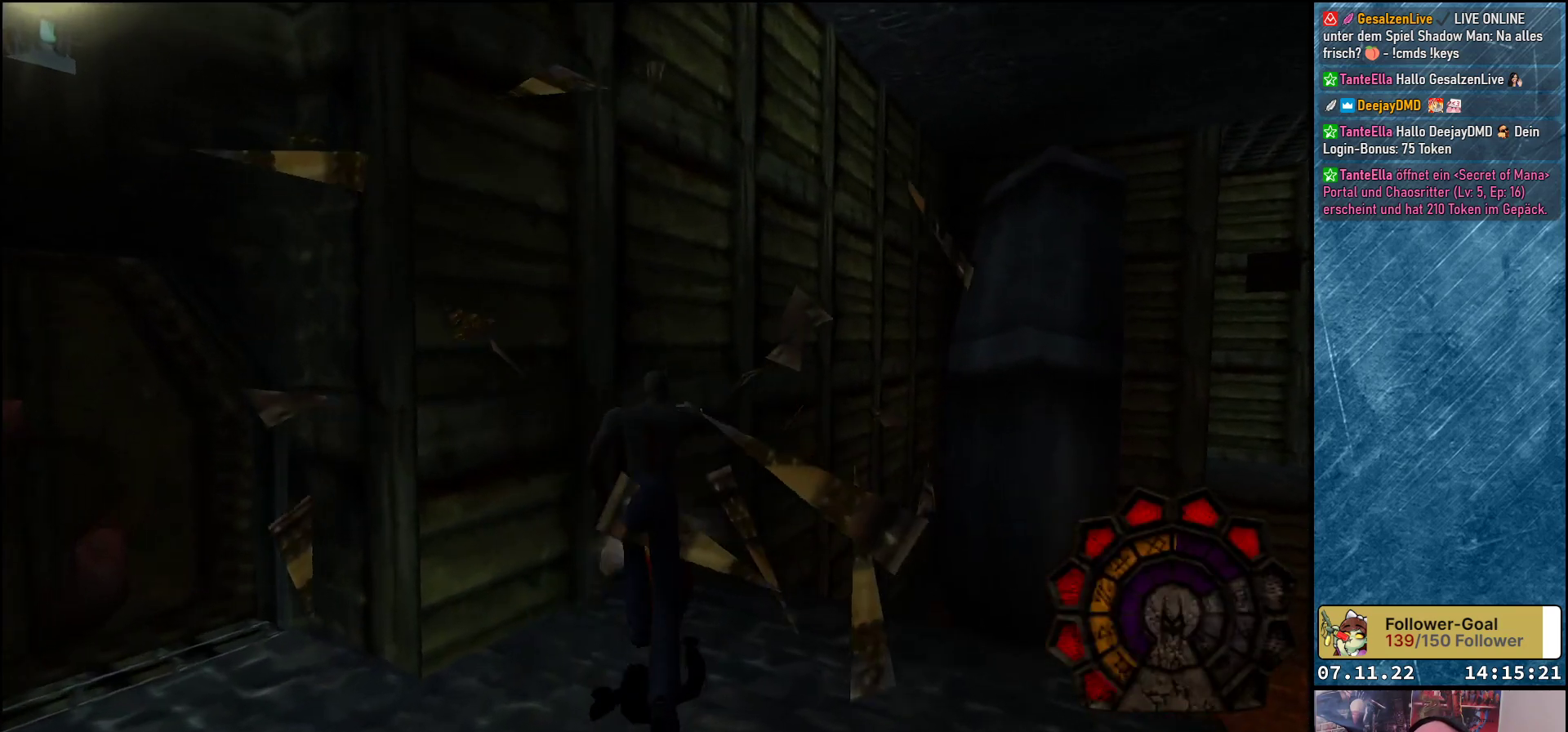
{"buttons": ["DPAD_LEFT"], "left_stick": "center", "events": [[117, "DPAD_LEFT", "down"], [150, "DPAD_UP", "up"]]}
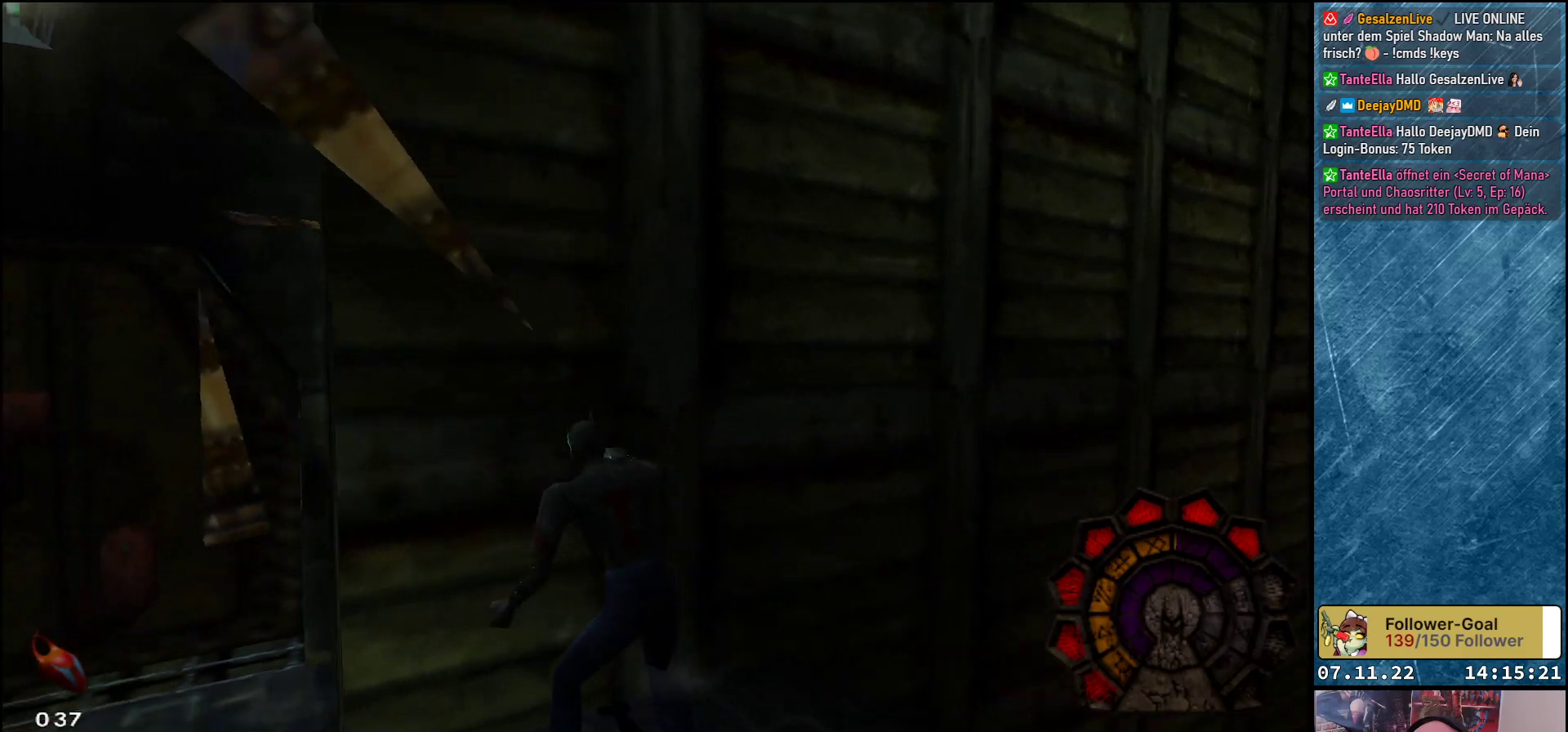
{"buttons": ["DPAD_LEFT"], "left_stick": "center", "events": []}
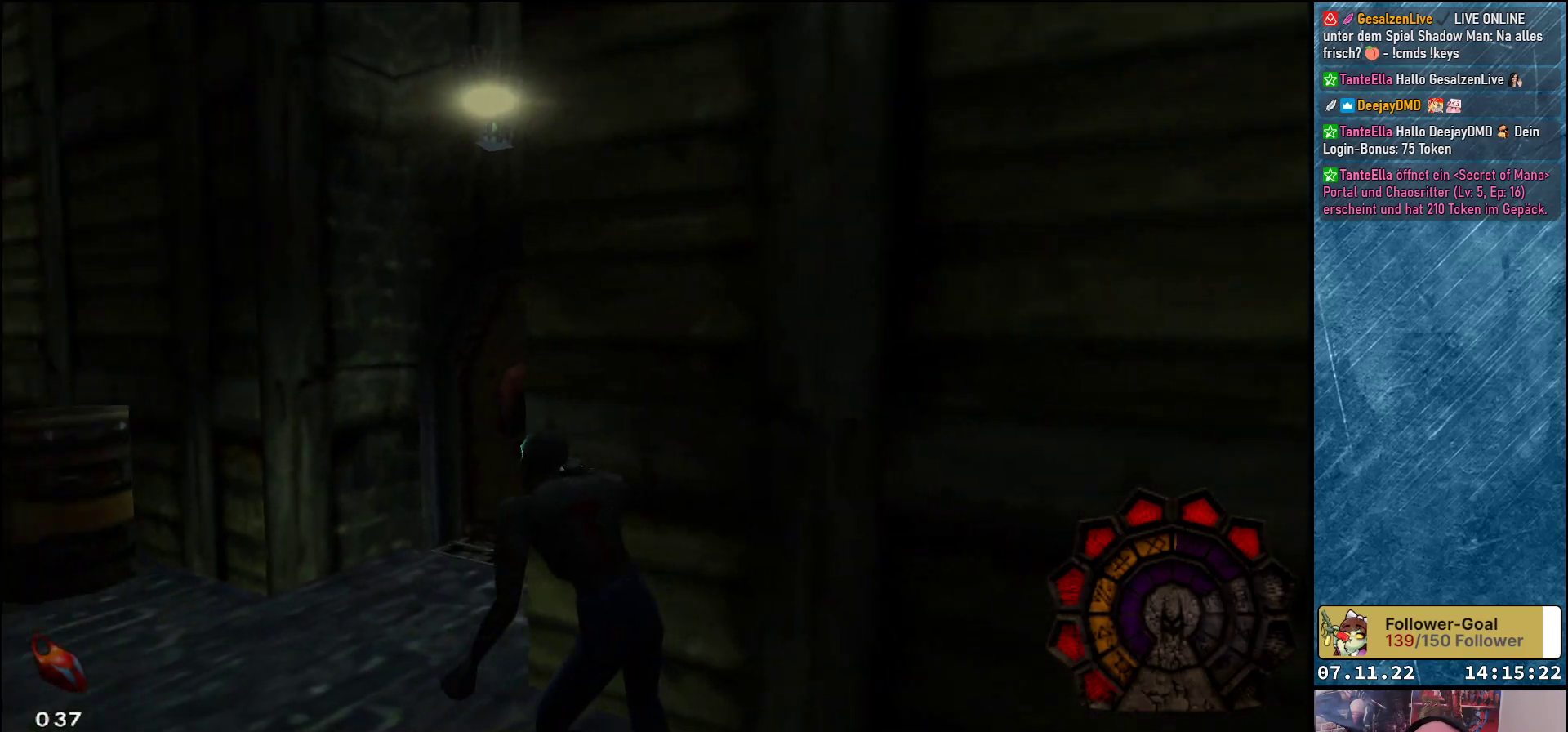
{"buttons": ["DPAD_UP", "DPAD_RIGHT"], "left_stick": "center", "events": [[233, "DPAD_LEFT", "up"], [233, "DPAD_UP", "down"], [433, "DPAD_RIGHT", "down"]]}
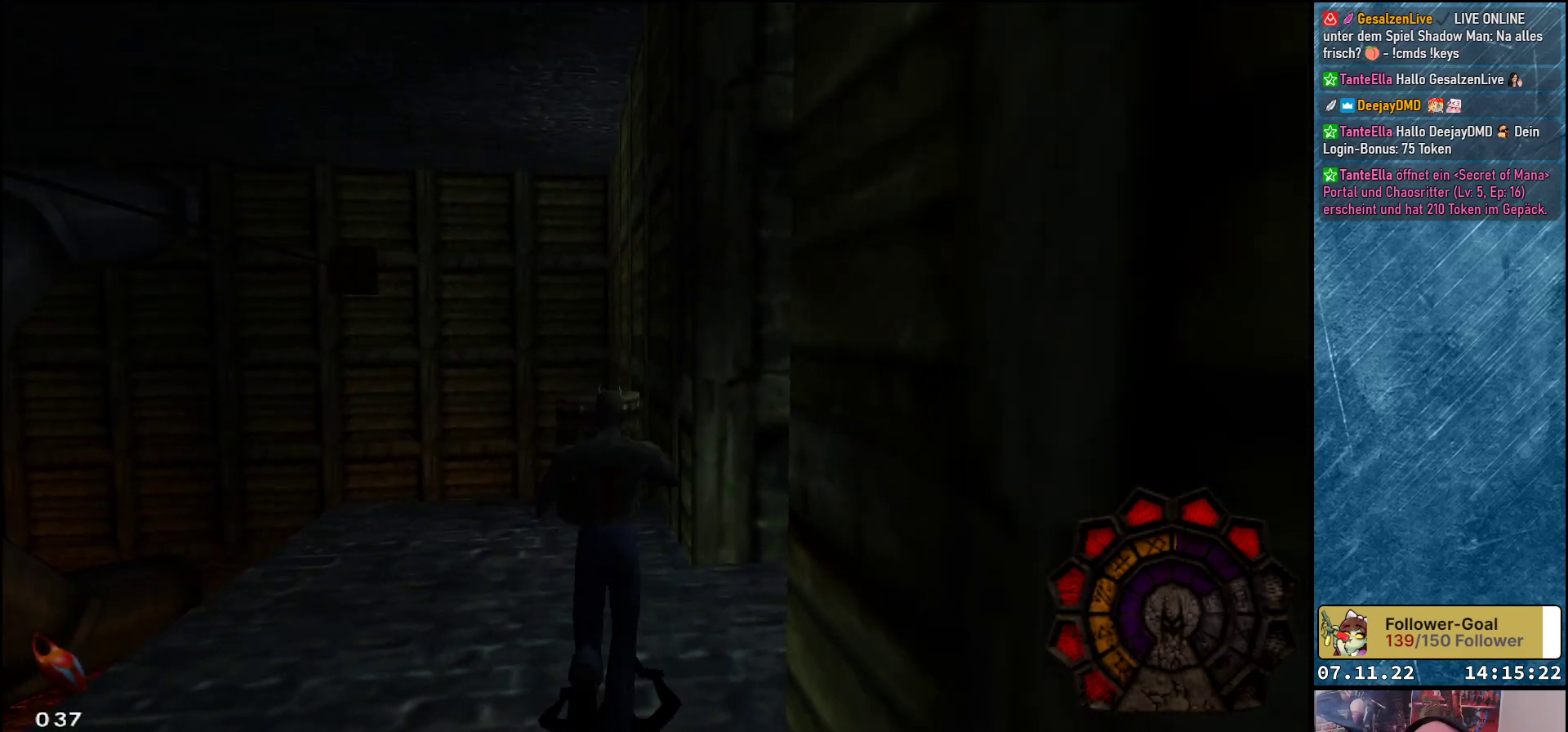
{"buttons": ["DPAD_UP"], "left_stick": "center", "events": [[33, "DPAD_RIGHT", "up"], [67, "A", "down"], [183, "DPAD_LEFT", "down"], [217, "A", "up"], [333, "DPAD_LEFT", "up"]]}
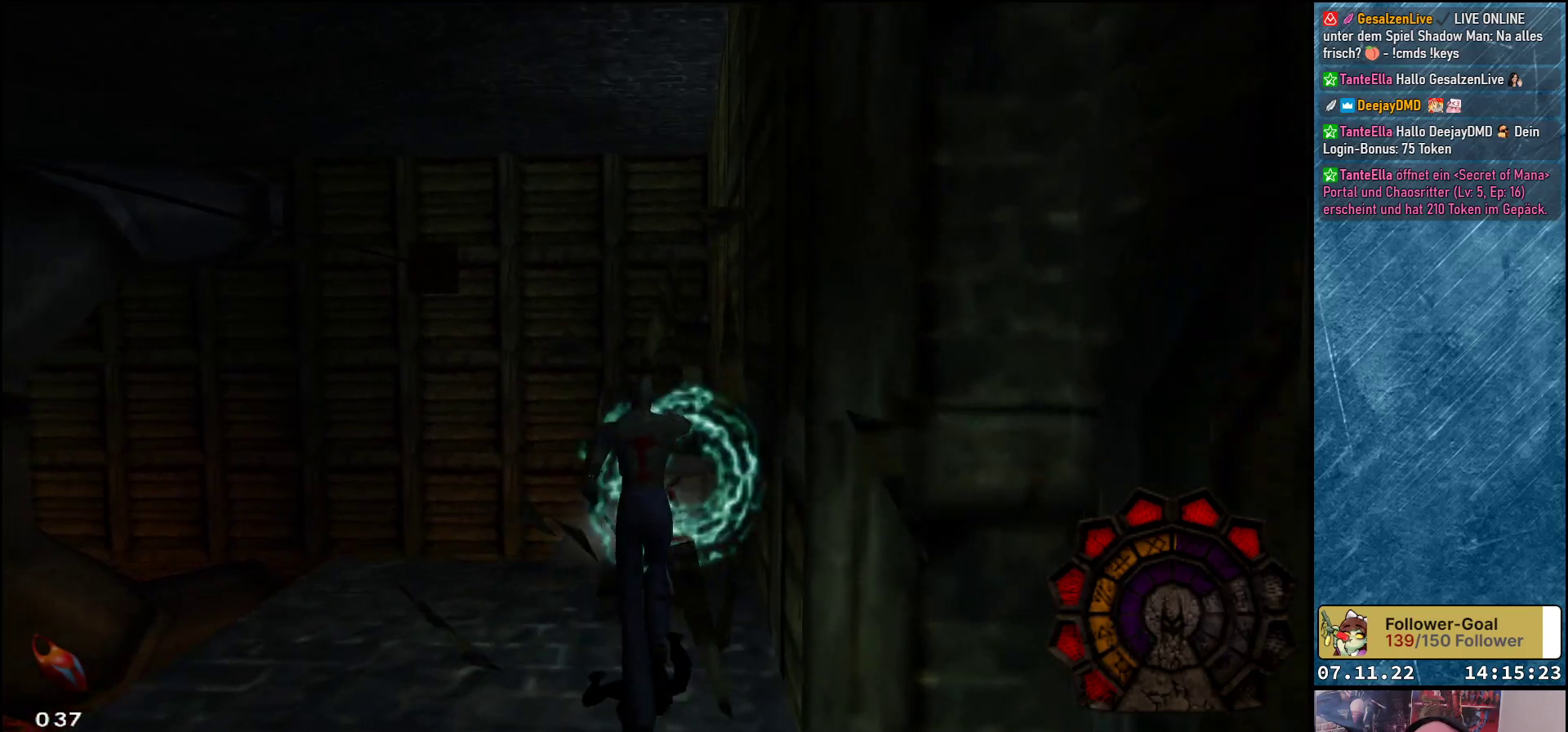
{"buttons": ["DPAD_UP"], "left_stick": "center", "events": [[133, "DPAD_RIGHT", "down"], [267, "DPAD_RIGHT", "up"]]}
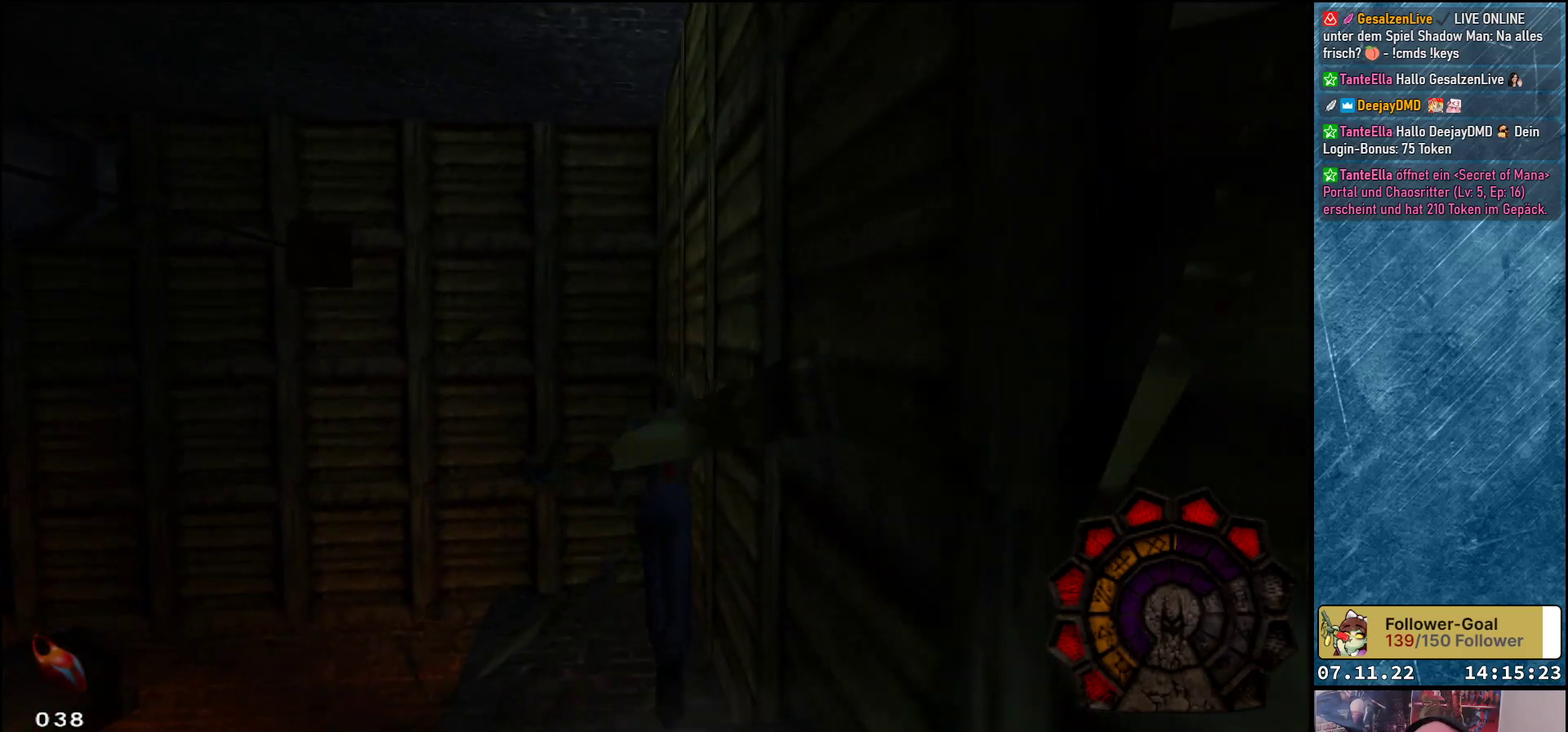
{"buttons": ["DPAD_UP"], "left_stick": "center", "events": [[117, "DPAD_LEFT", "down"], [267, "DPAD_LEFT", "up"]]}
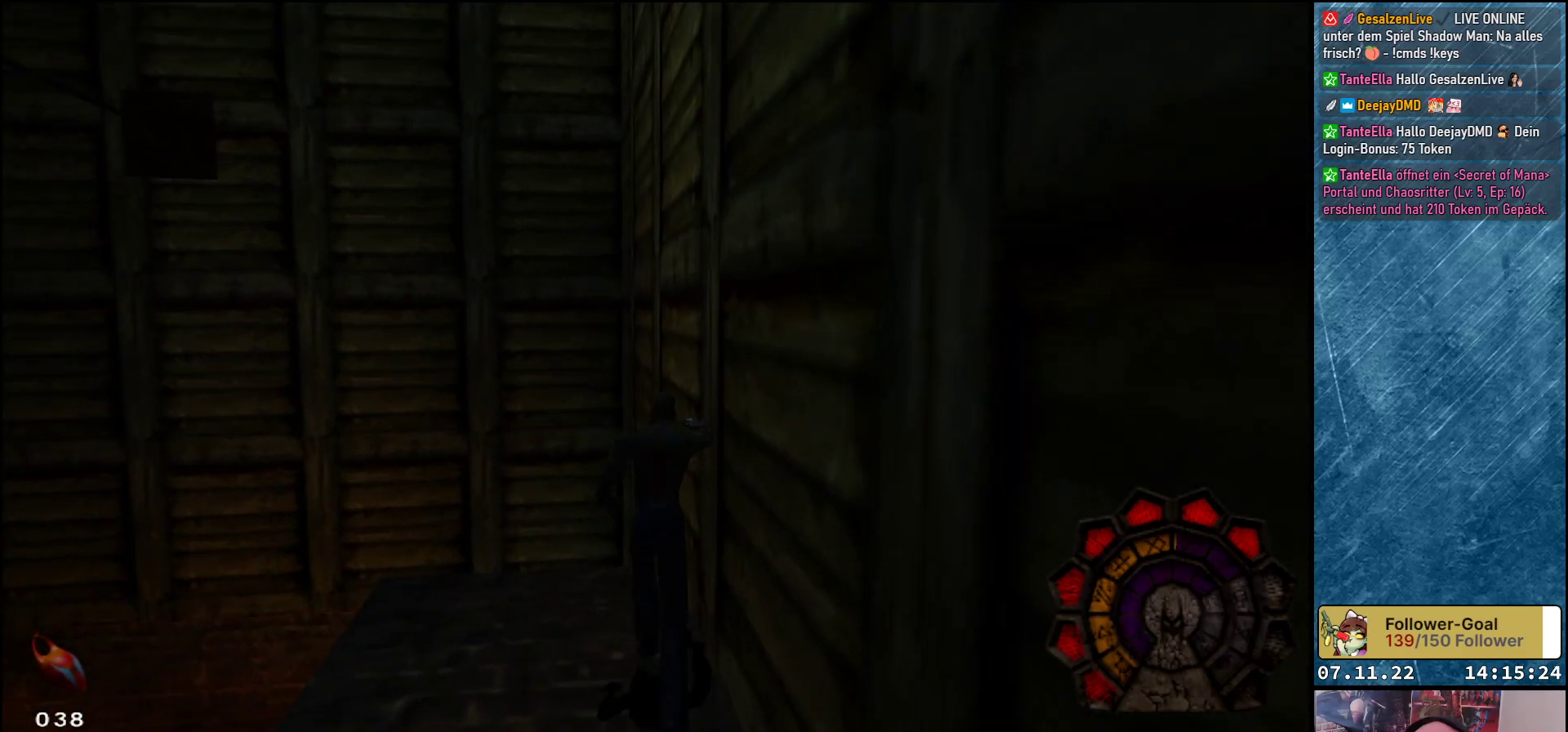
{"buttons": ["DPAD_UP"], "left_stick": "center", "events": [[83, "DPAD_LEFT", "down"], [300, "DPAD_LEFT", "up"]]}
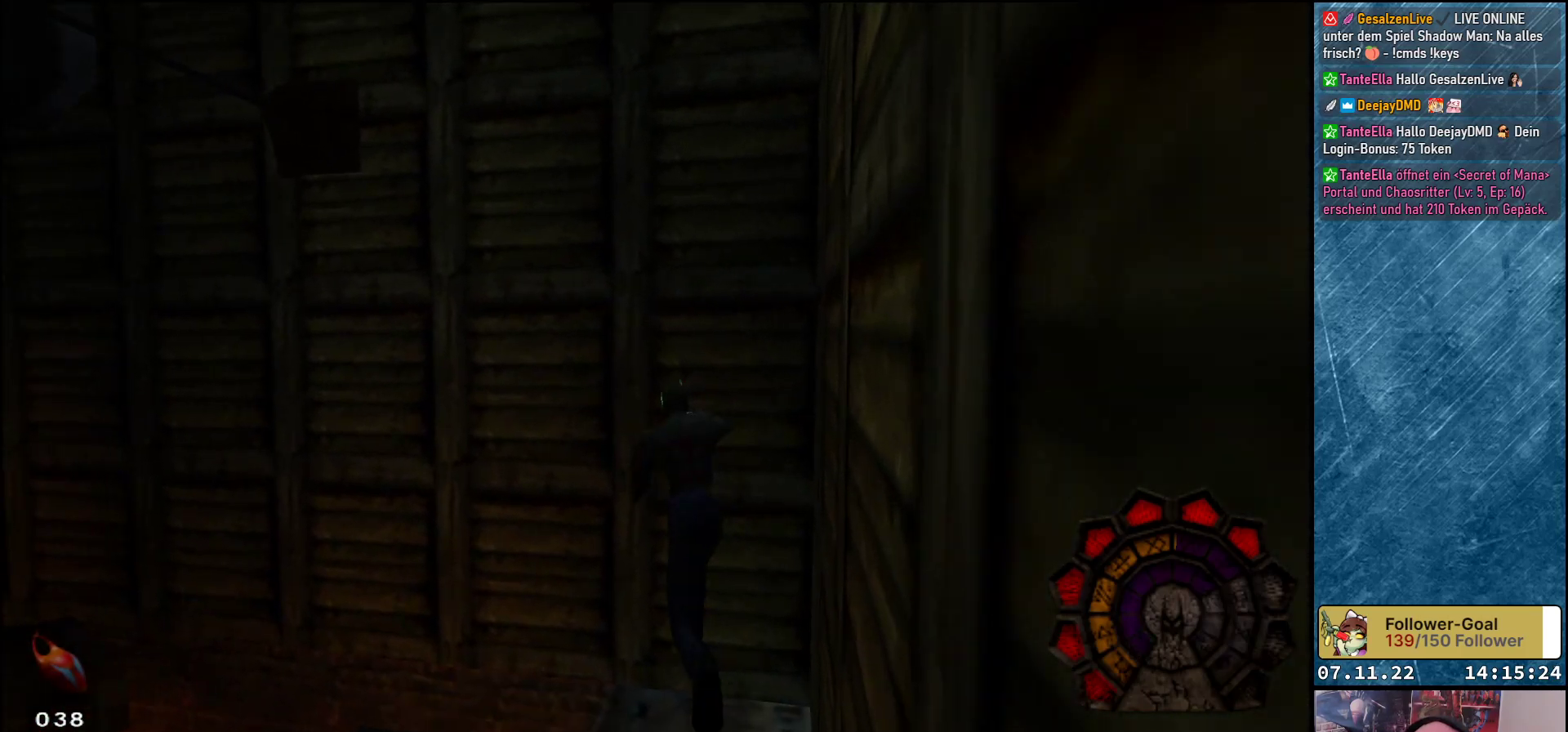
{"buttons": ["DPAD_LEFT"], "left_stick": "center", "events": [[317, "DPAD_LEFT", "down"], [450, "DPAD_UP", "up"]]}
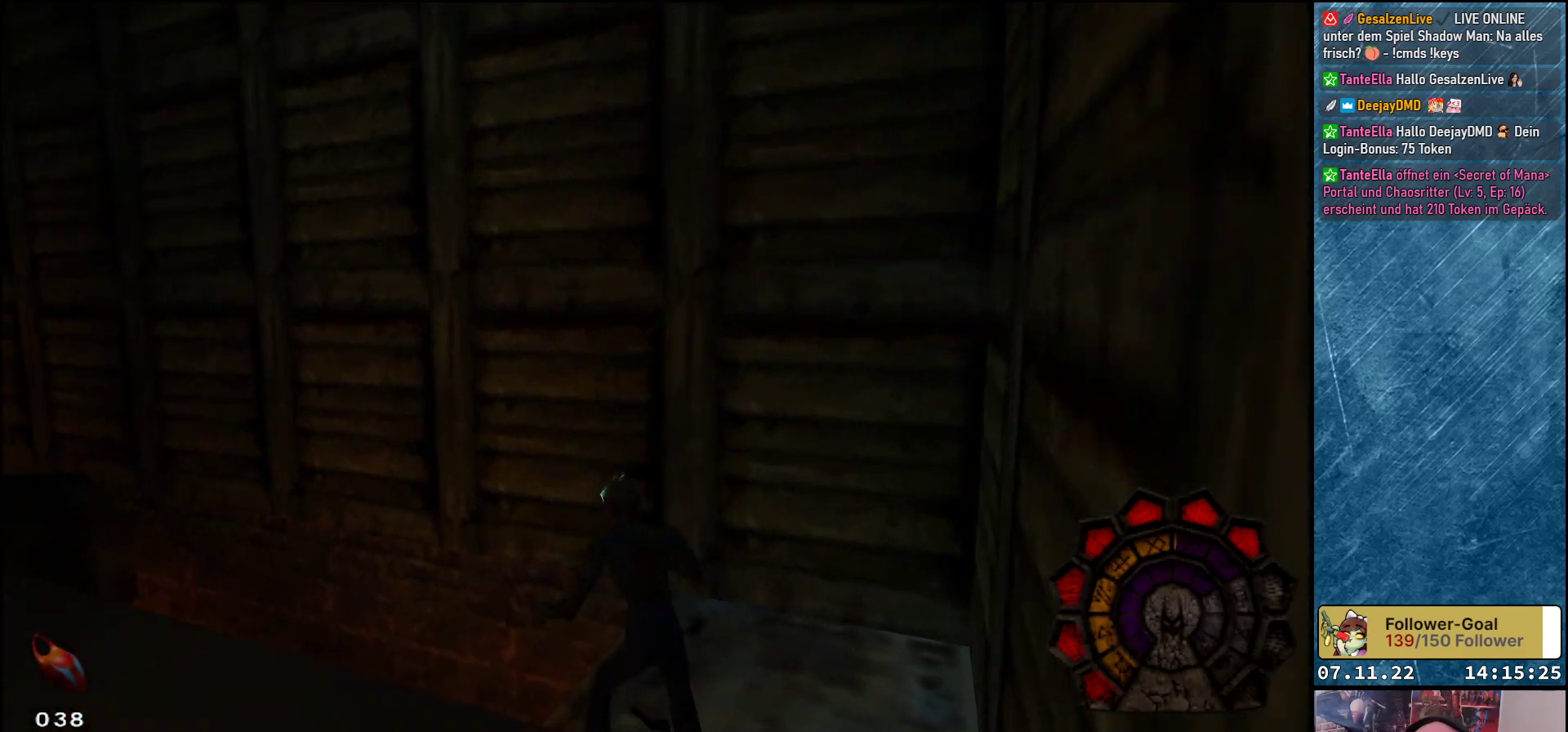
{"buttons": ["DPAD_LEFT"], "left_stick": "center", "events": []}
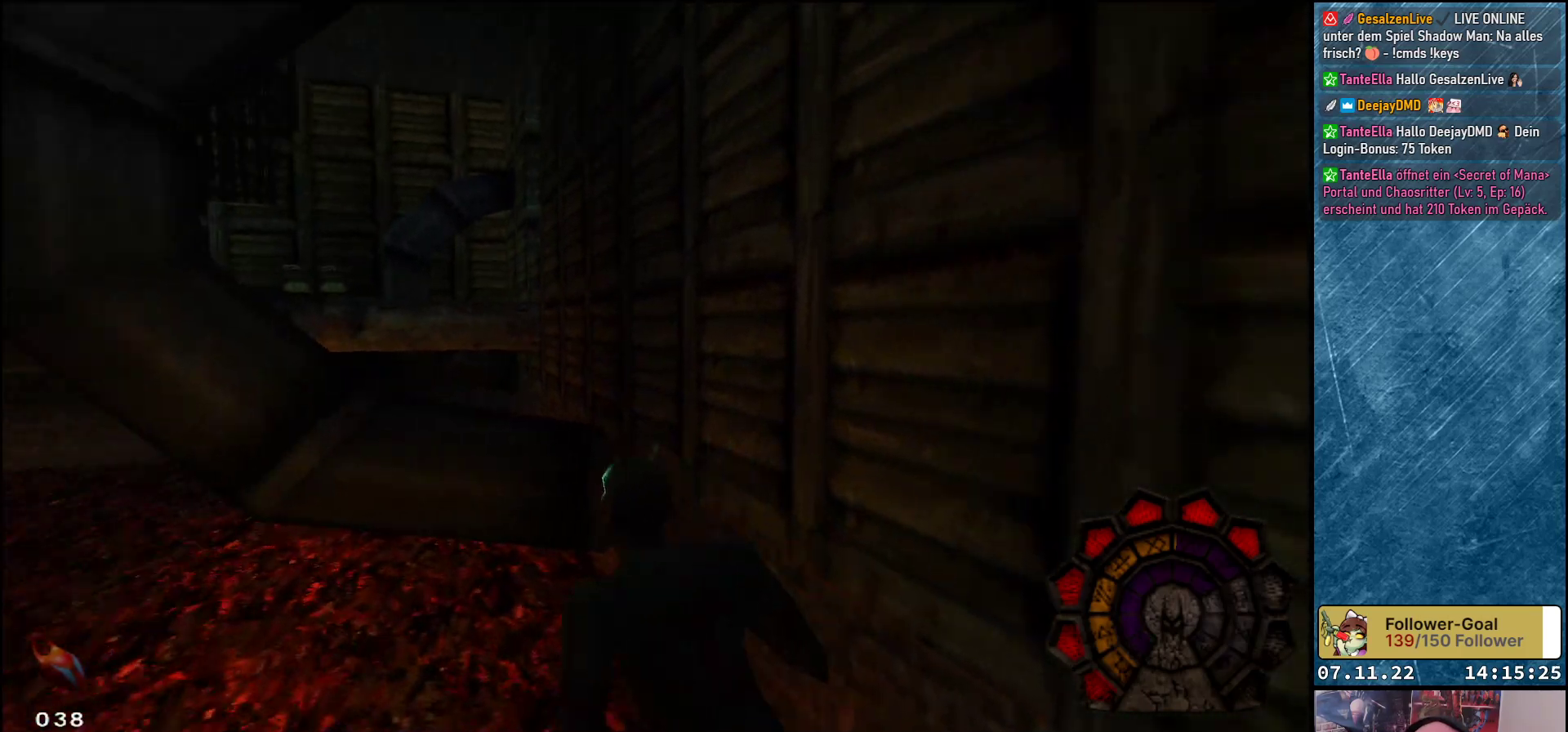
{"buttons": [], "left_stick": "center", "events": [[67, "DPAD_UP", "down"], [200, "DPAD_UP", "up"], [500, "DPAD_LEFT", "up"]]}
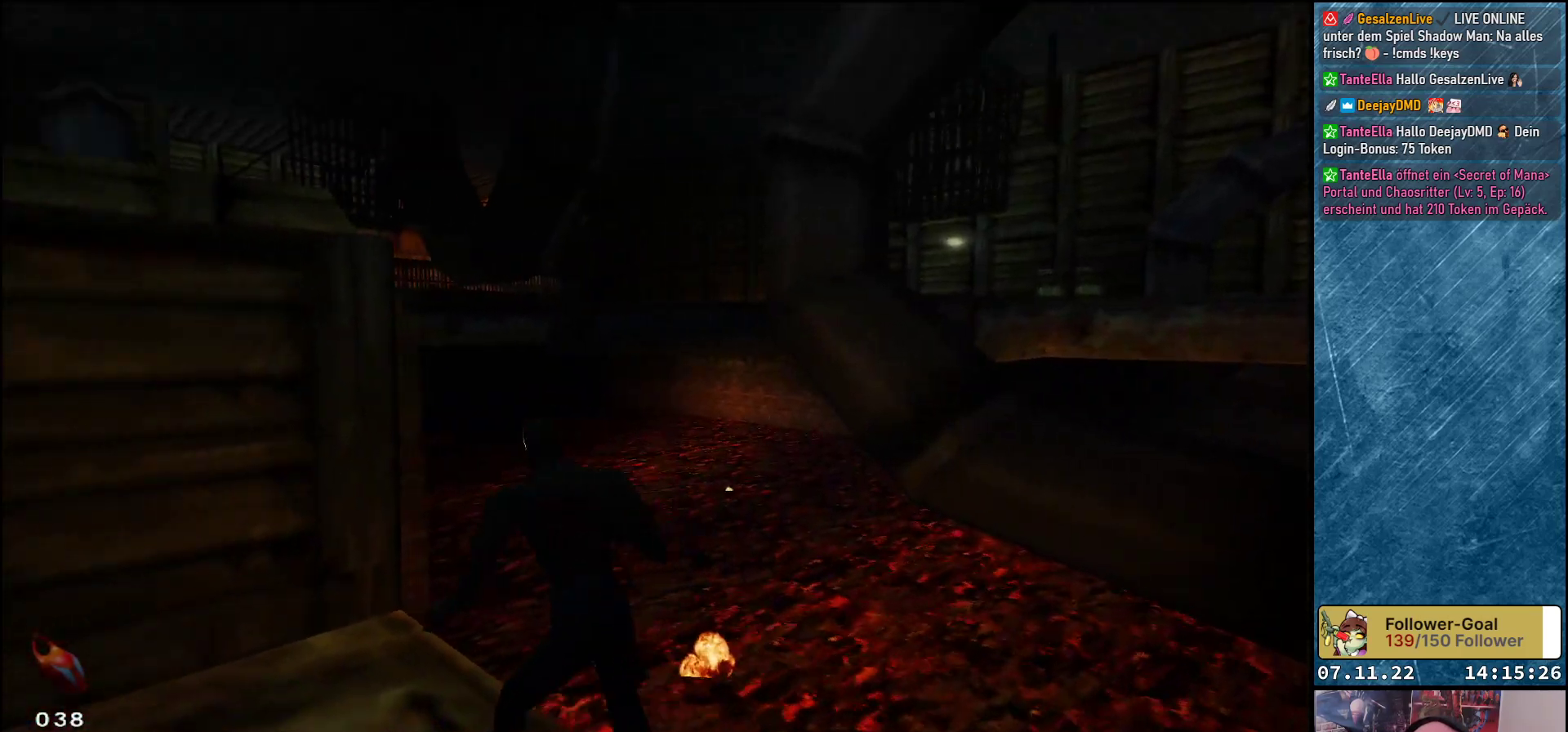
{"buttons": [], "left_stick": "center", "events": []}
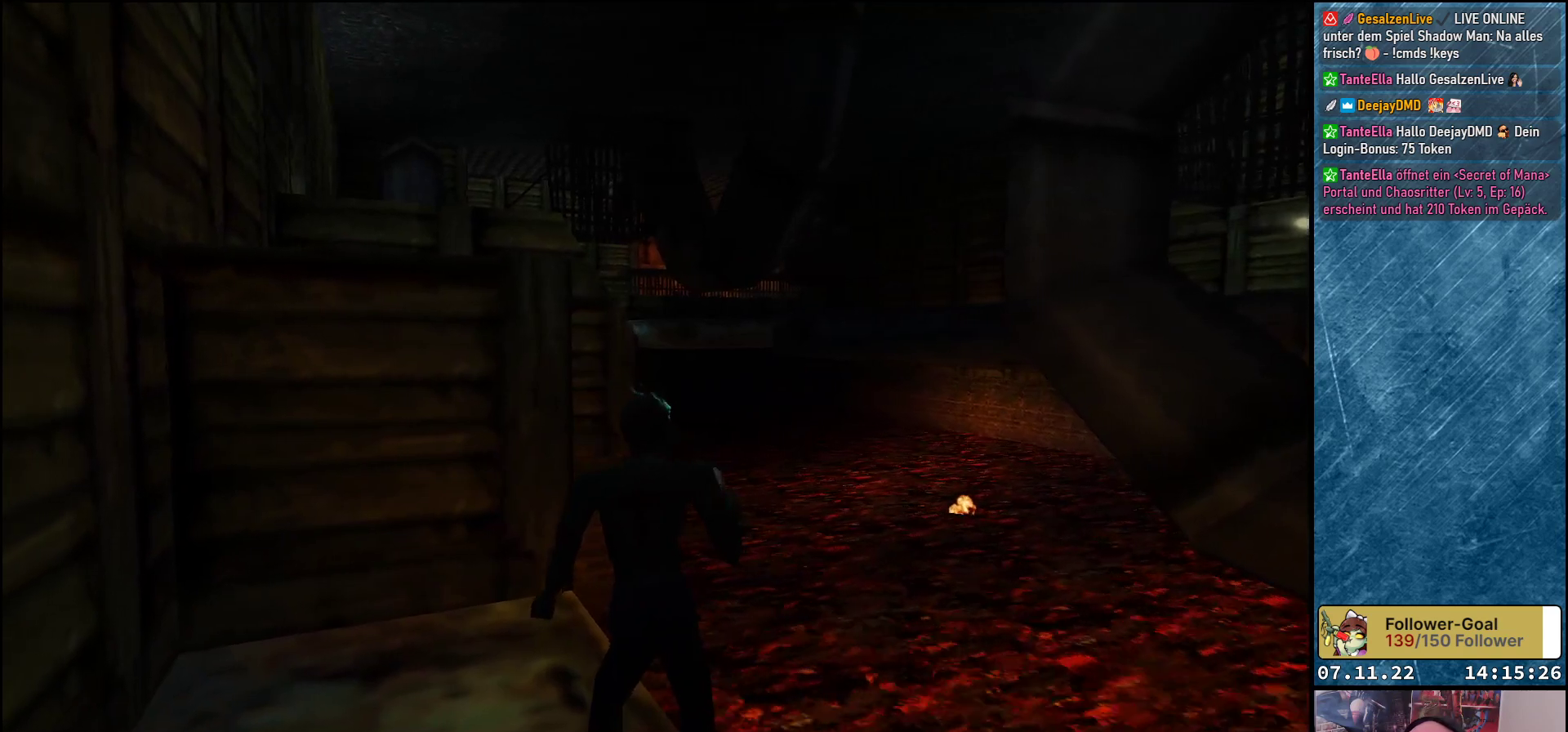
{"buttons": ["DPAD_UP"], "left_stick": "center", "events": [[167, "DPAD_UP", "down"]]}
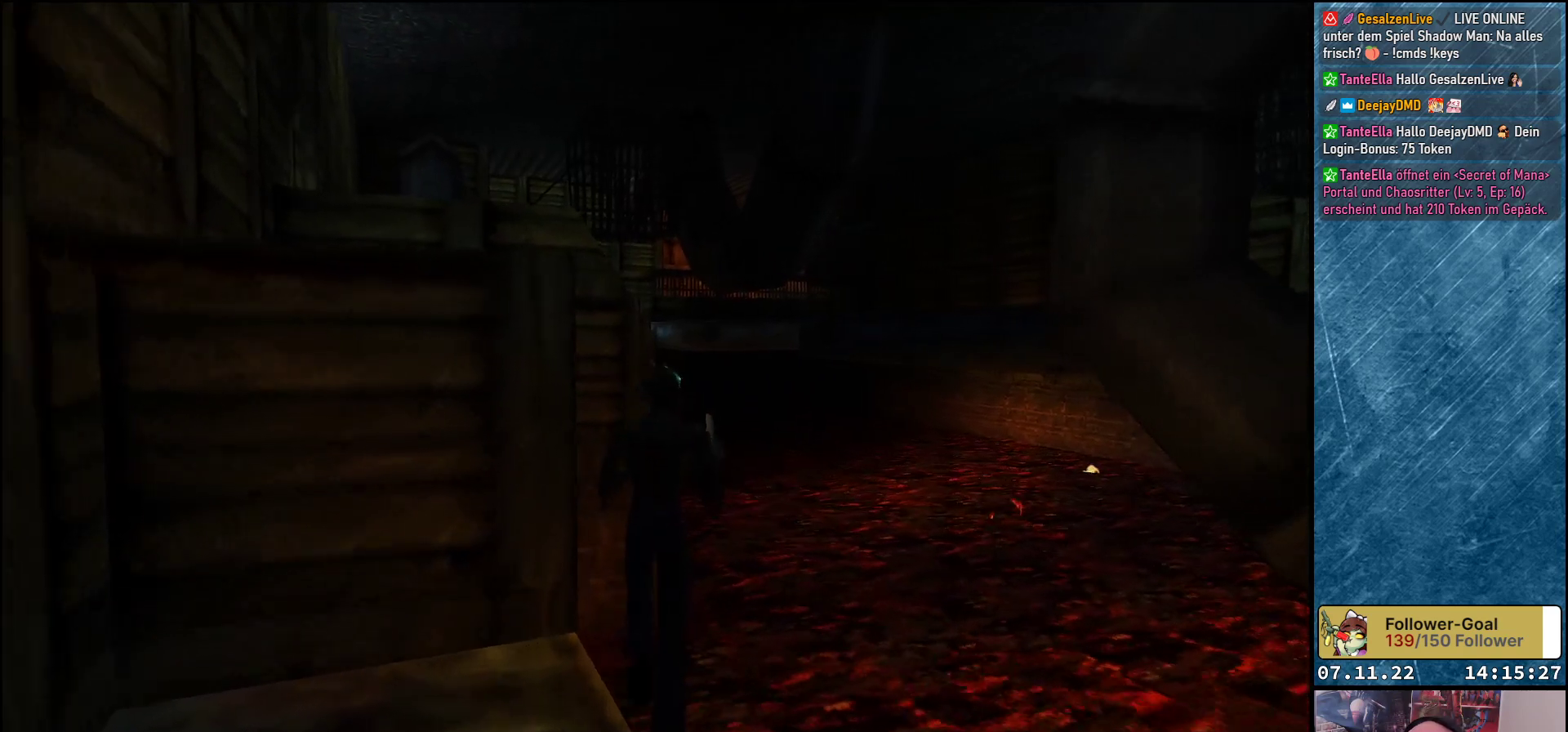
{"buttons": ["DPAD_UP"], "left_stick": "center", "events": []}
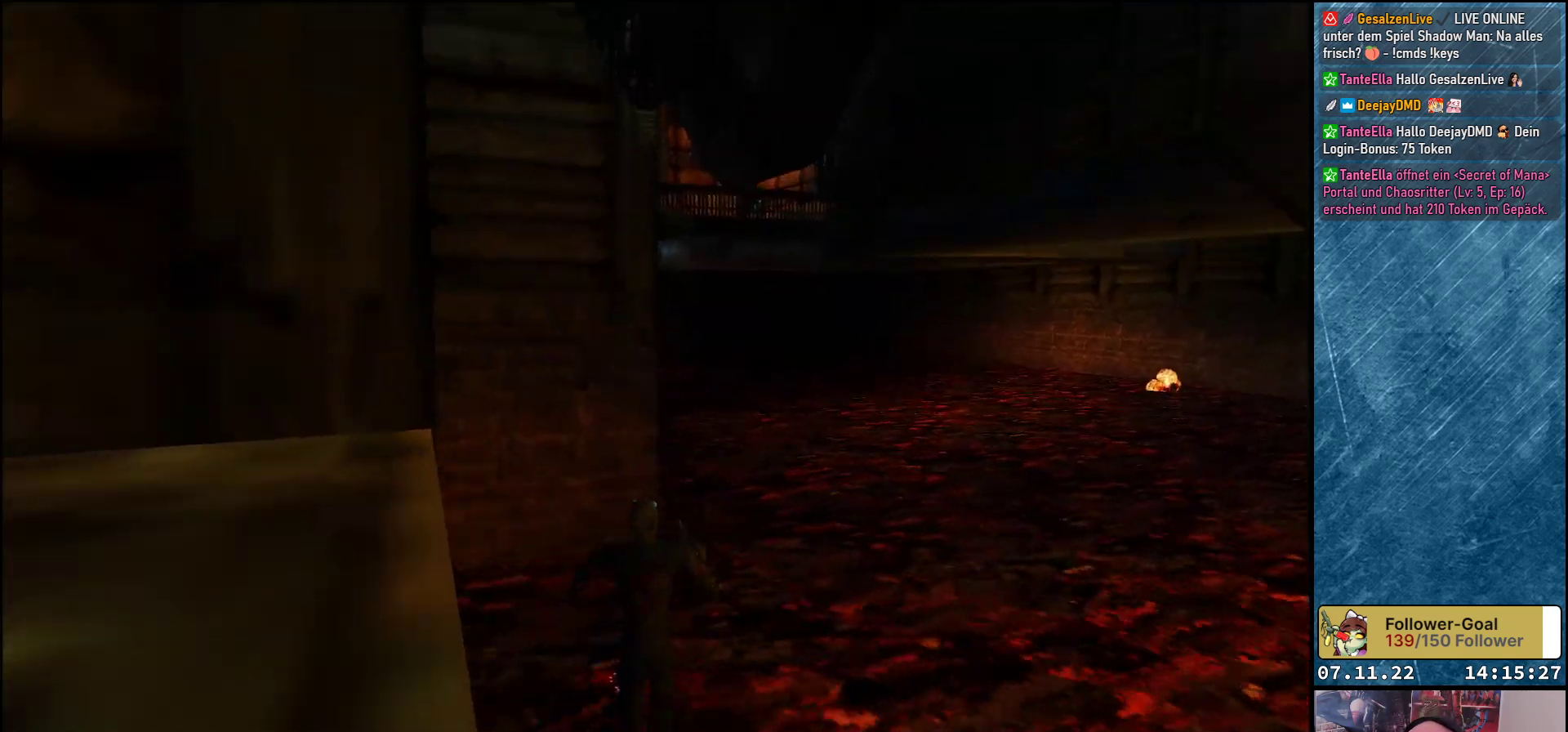
{"buttons": ["DPAD_UP", "DPAD_RIGHT"], "left_stick": "center", "events": [[50, "DPAD_RIGHT", "down"]]}
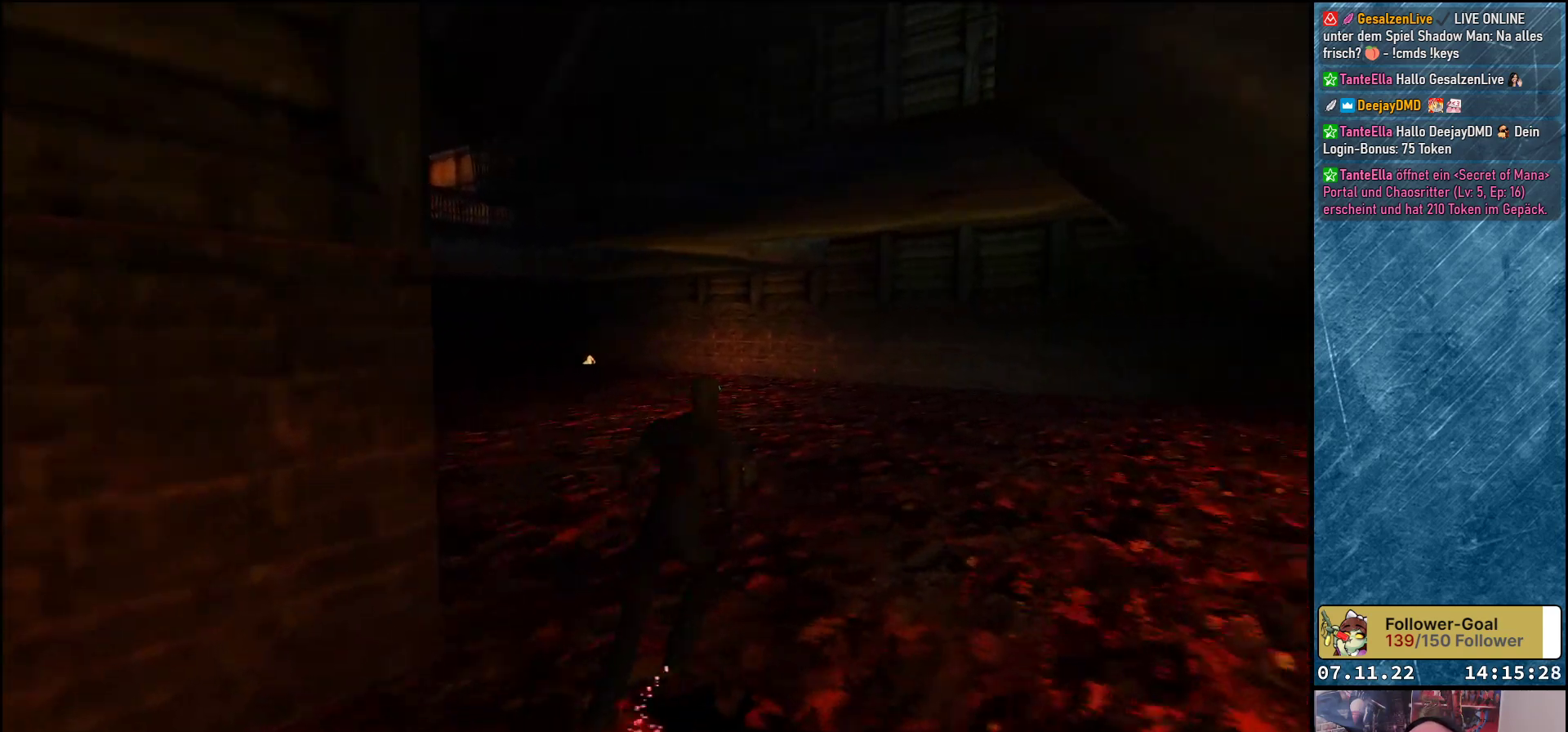
{"buttons": ["DPAD_UP"], "left_stick": "center", "events": [[50, "DPAD_RIGHT", "up"]]}
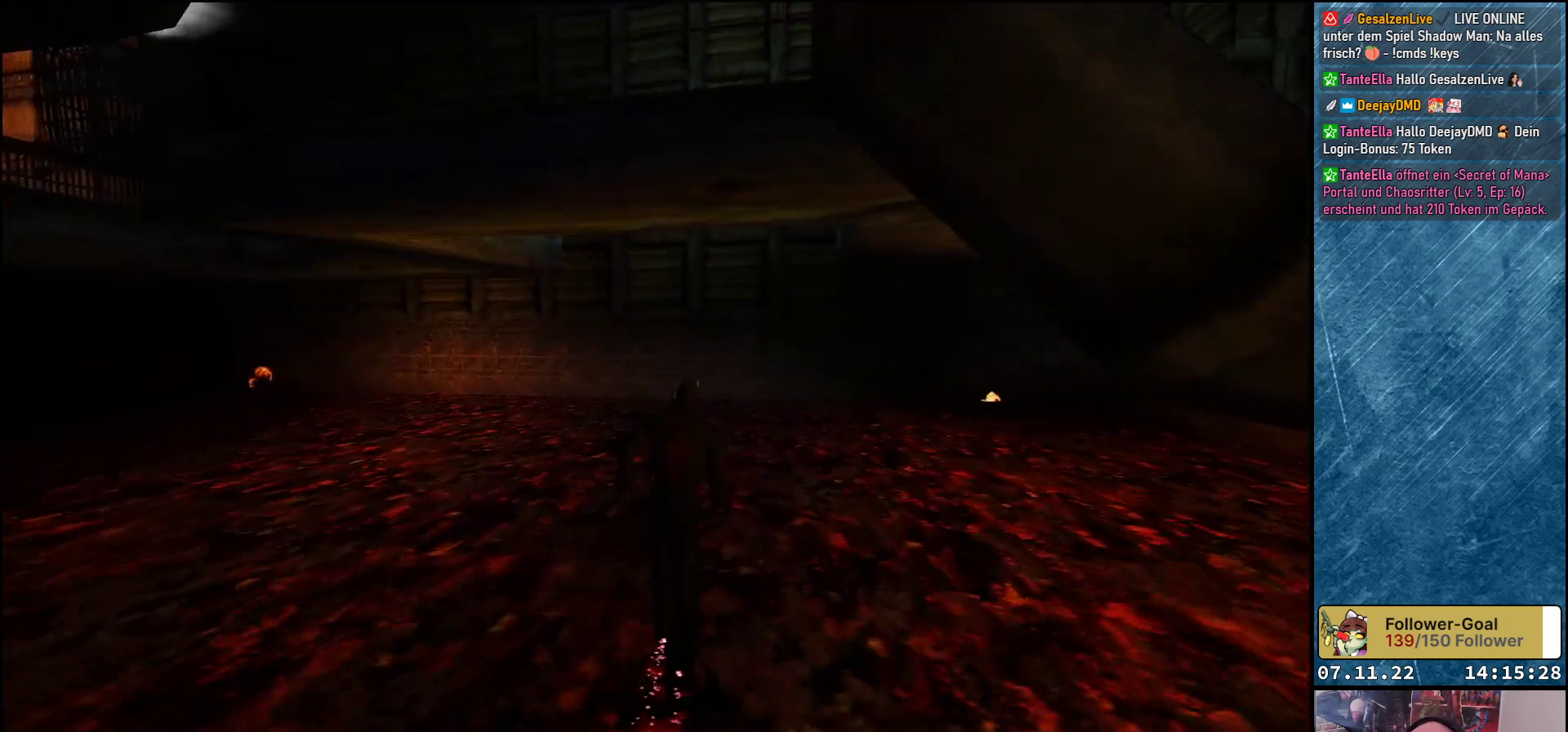
{"buttons": ["DPAD_UP"], "left_stick": "center", "events": []}
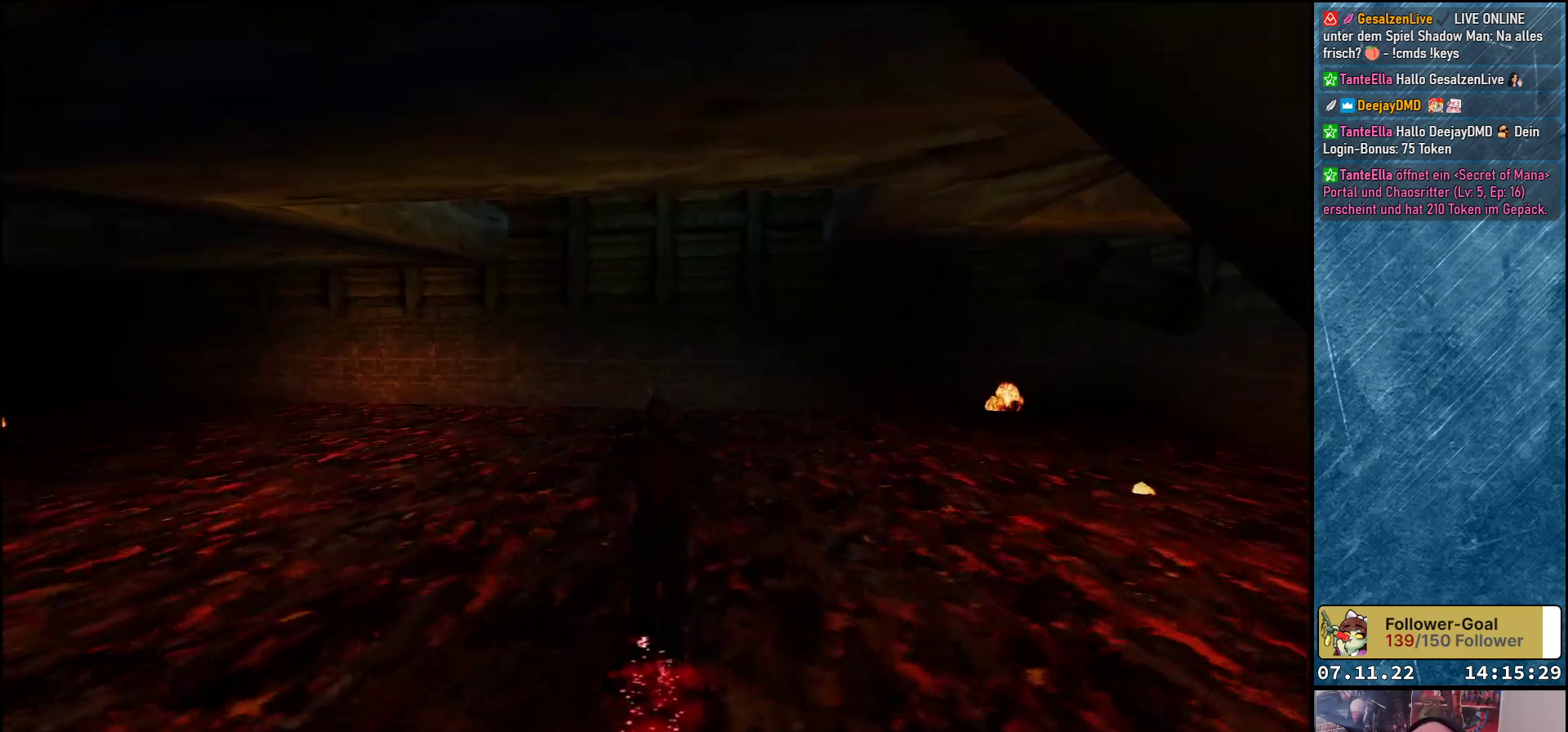
{"buttons": ["DPAD_UP", "DPAD_LEFT"], "left_stick": "center", "events": [[17, "DPAD_LEFT", "down"], [217, "DPAD_LEFT", "up"], [350, "DPAD_LEFT", "down"]]}
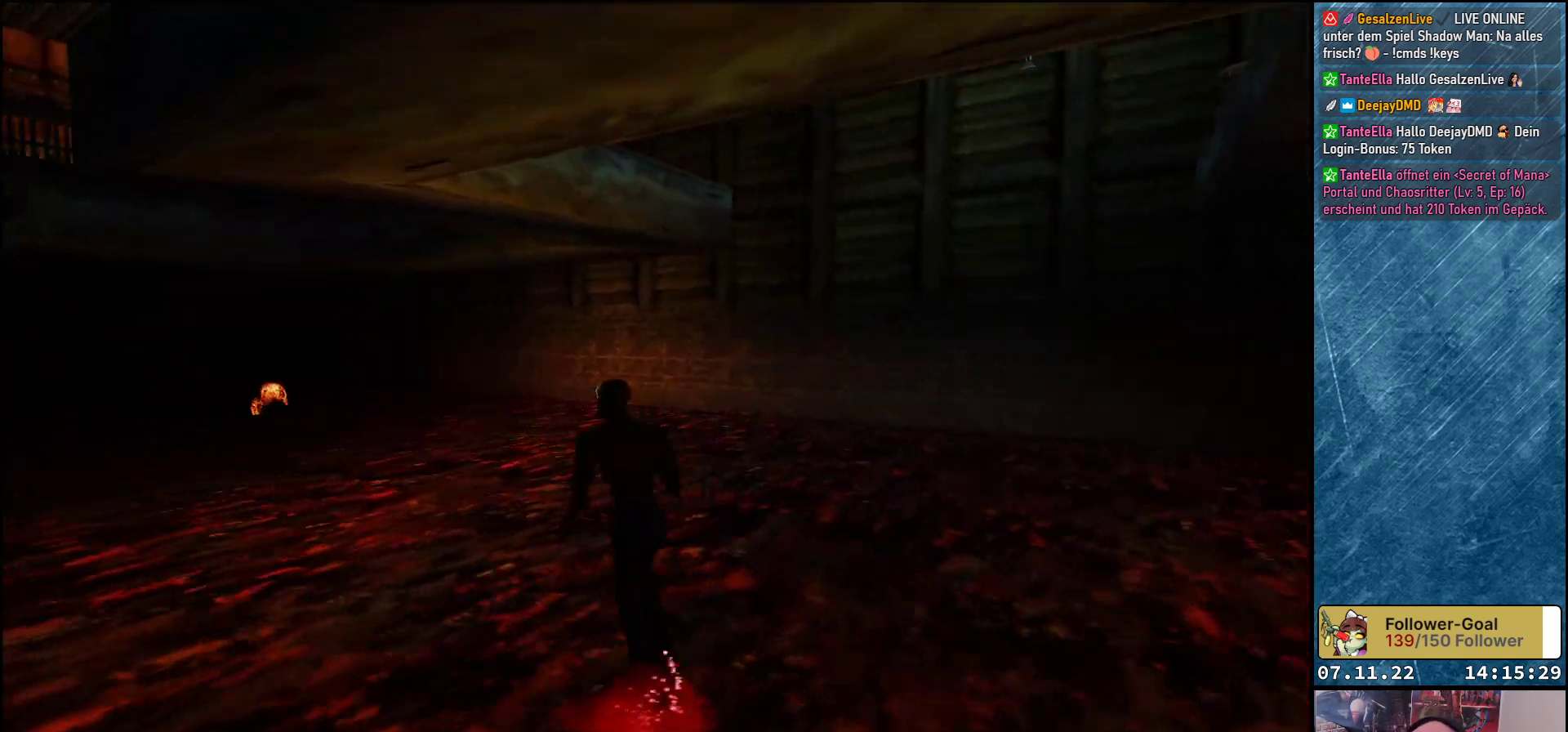
{"buttons": ["DPAD_UP"], "left_stick": "center", "events": [[333, "DPAD_LEFT", "up"]]}
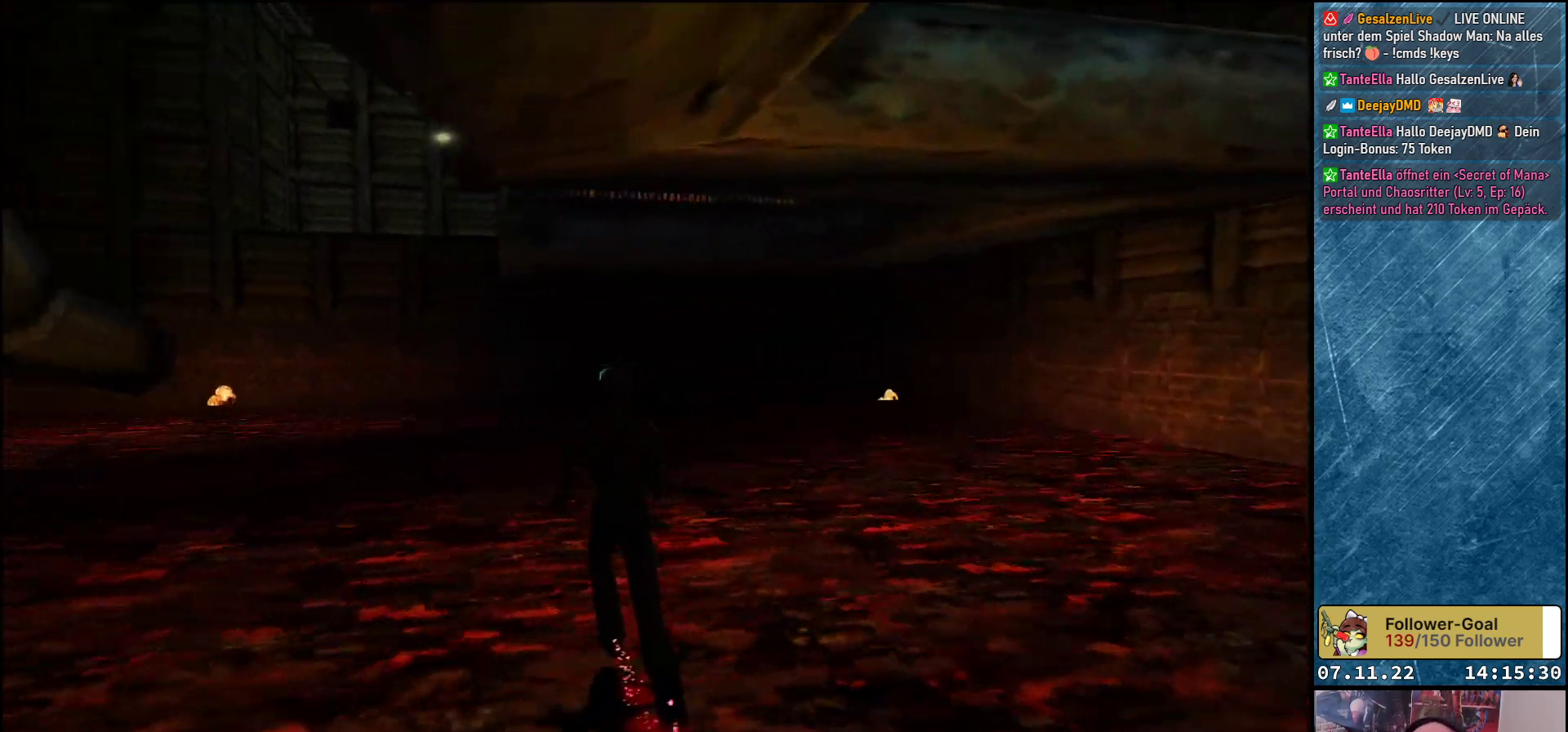
{"buttons": ["DPAD_UP"], "left_stick": "center", "events": []}
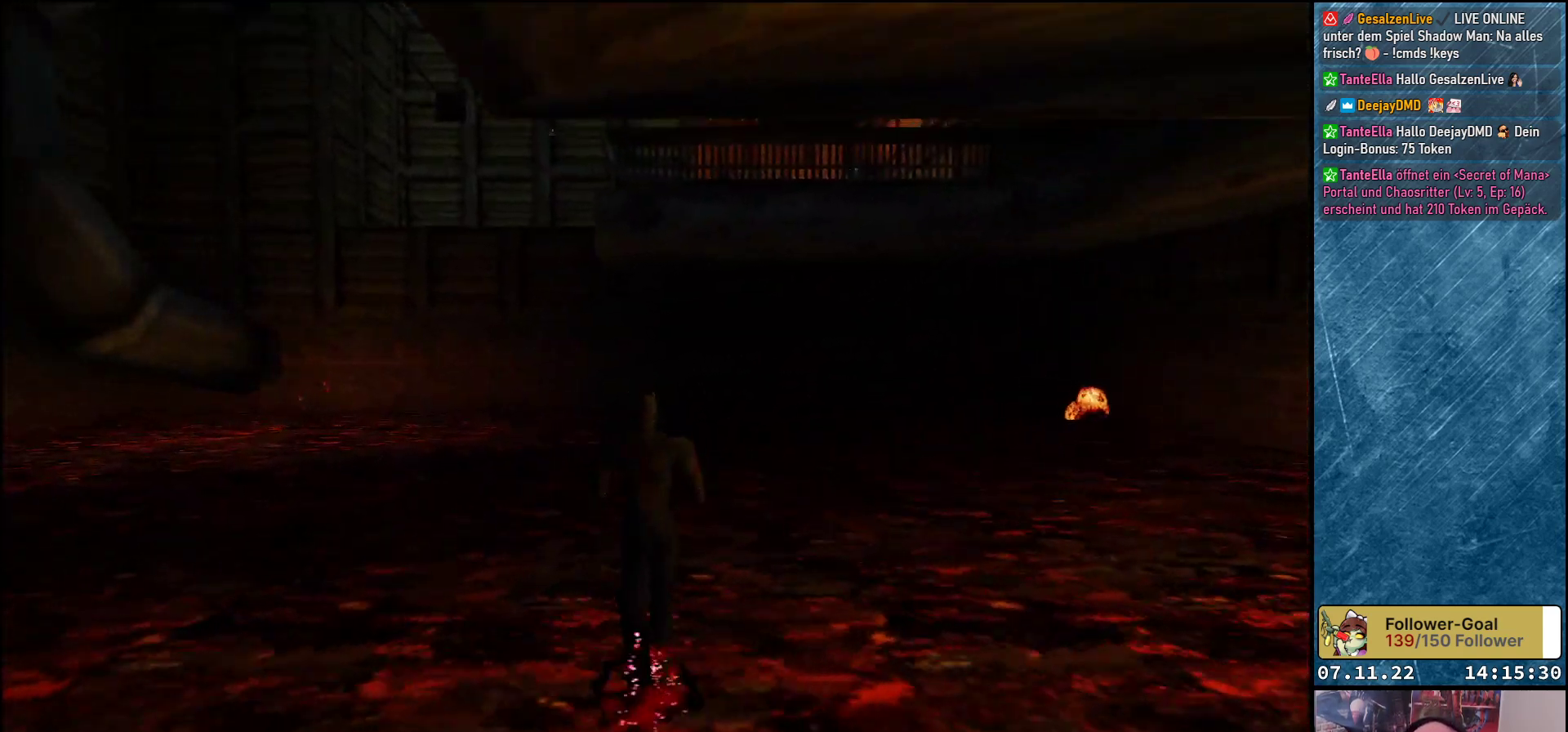
{"buttons": ["DPAD_UP"], "left_stick": "center", "events": []}
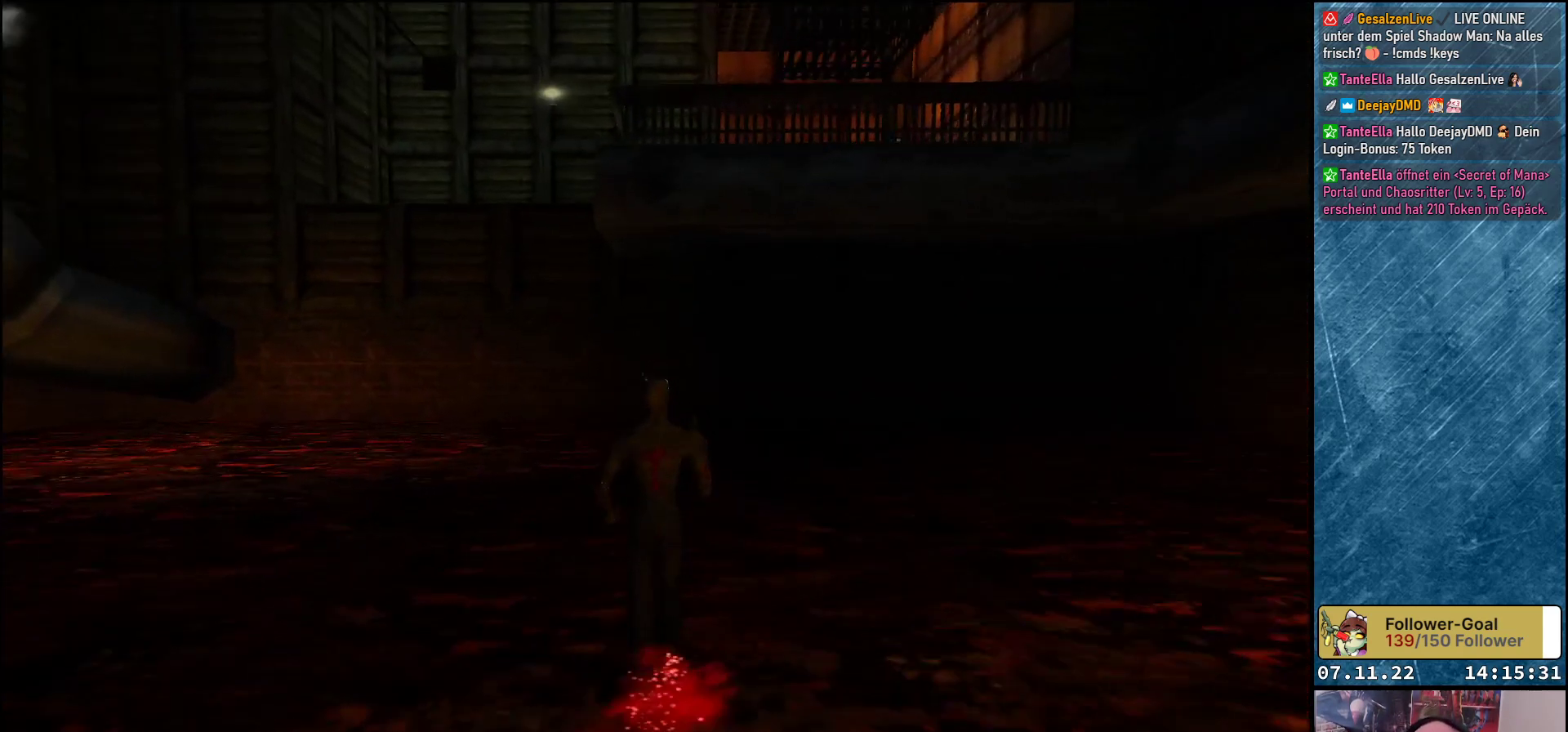
{"buttons": ["DPAD_UP", "DPAD_LEFT"], "left_stick": "center", "events": [[117, "DPAD_LEFT", "down"]]}